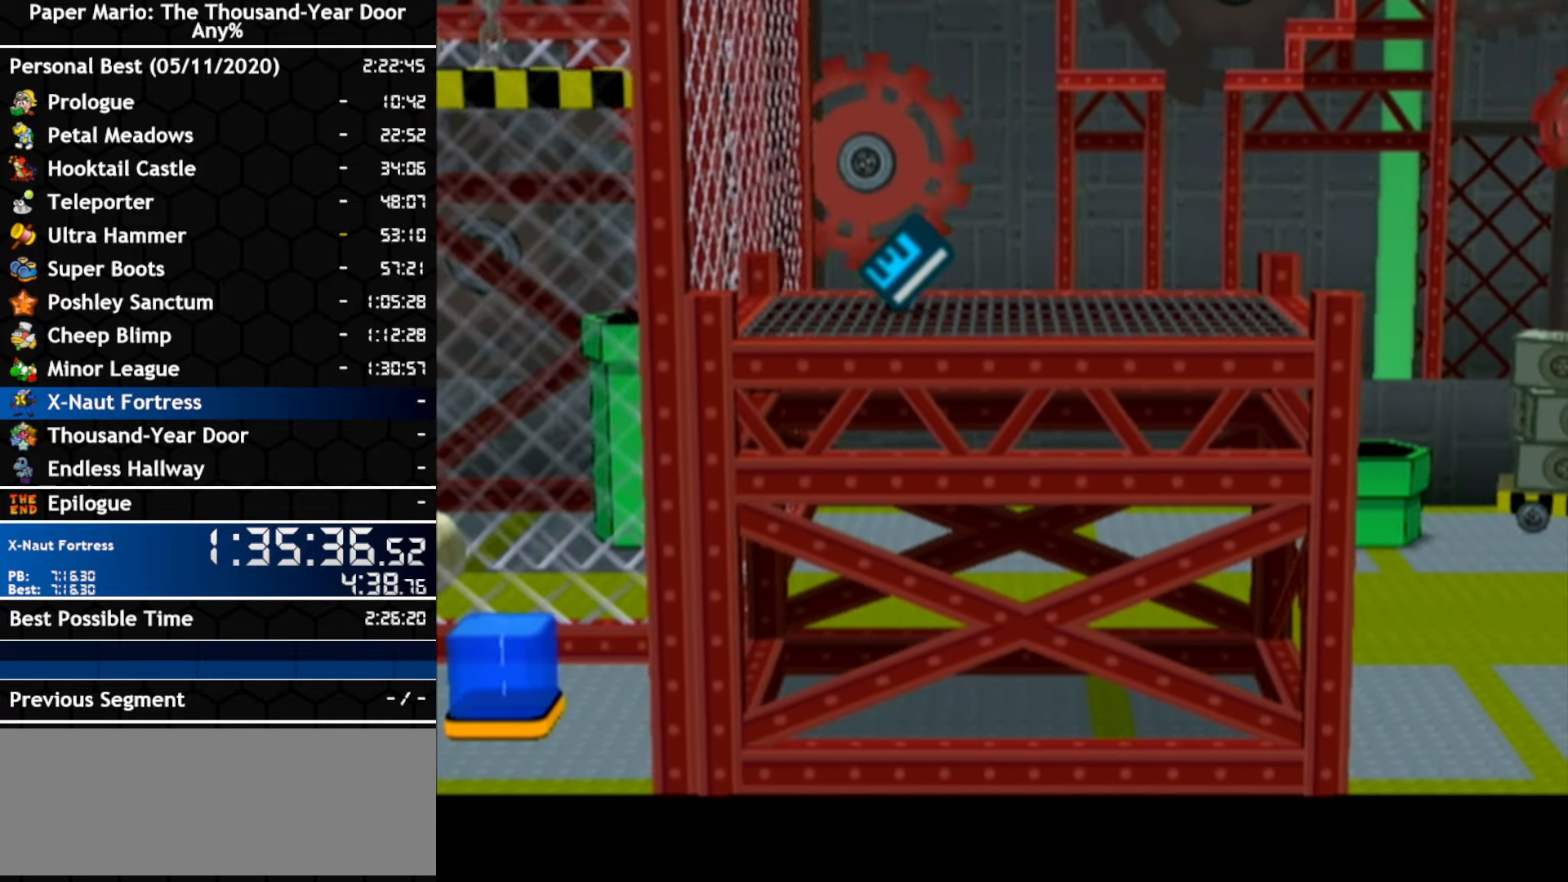
Gameplay with a controller (Nintendo layout); each line is a JSON object with the inputs held at the frame after it (dt_ms = milliseconds from this image to that frame). "events" lists button and stick changes between this image and that frame as [ms after this image, input, new state], when the widget could be followed in between. Not read: C_DOWN C_LEFT C_RIGHT C_UP DPAD_DOWN DPAD_LEFT DPAD_RIGHT DPAD_UP L1 L2 L3 R2 R3 SELECT START X Y Z.
{"dt_ms": 500, "buttons": [], "left_stick": "center", "right_stick": "center", "events": []}
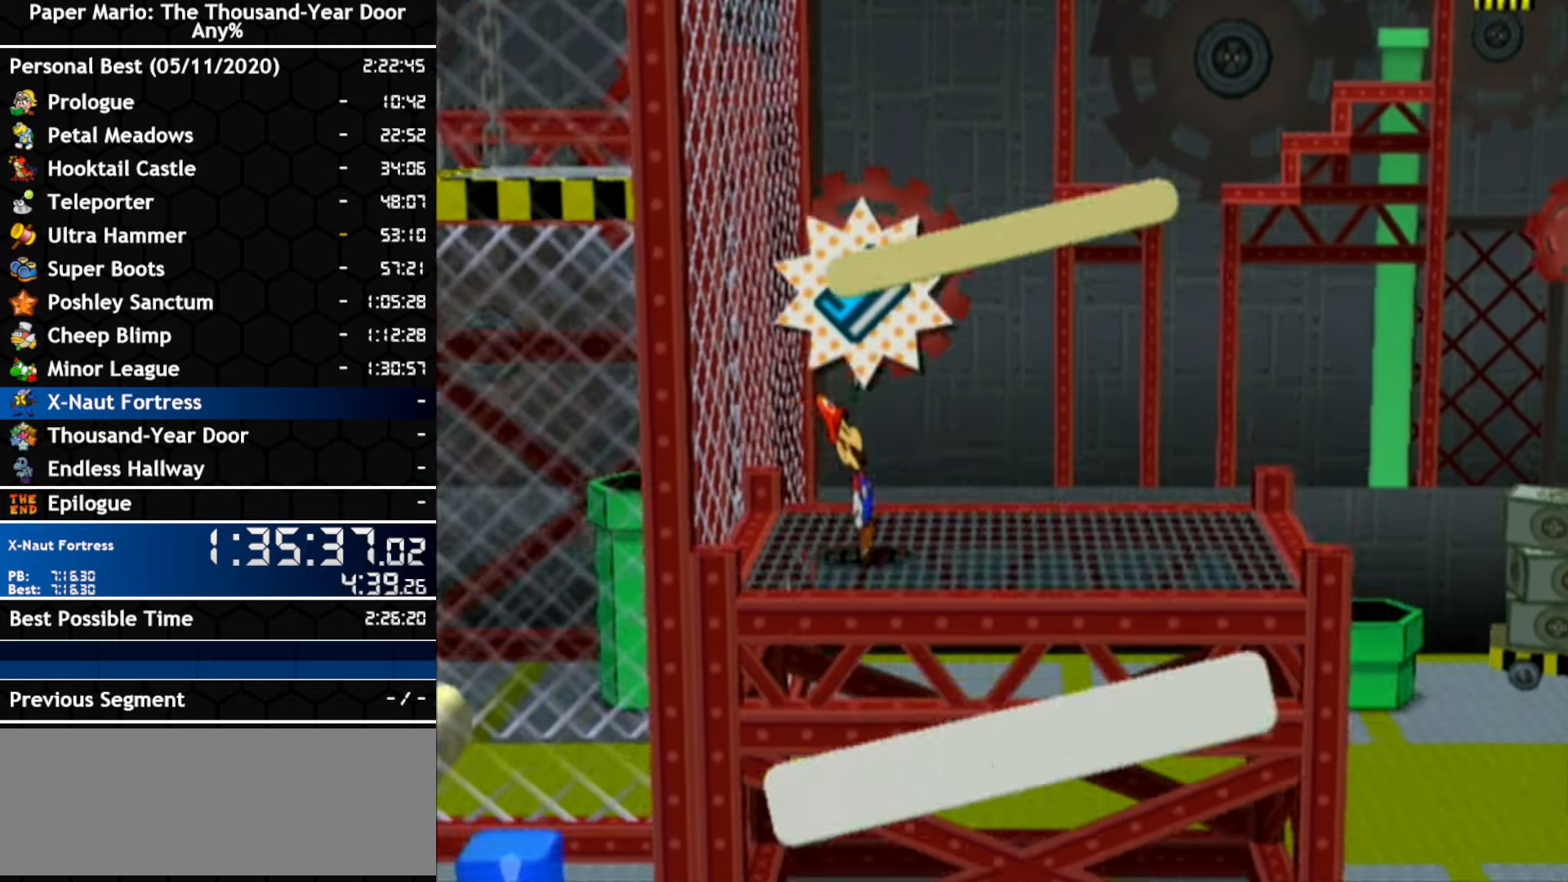
{"dt_ms": 500, "buttons": [], "left_stick": "up-right", "right_stick": "center", "events": [[317, "A", "down"], [350, "left_stick", "up-right"], [433, "A", "up"]]}
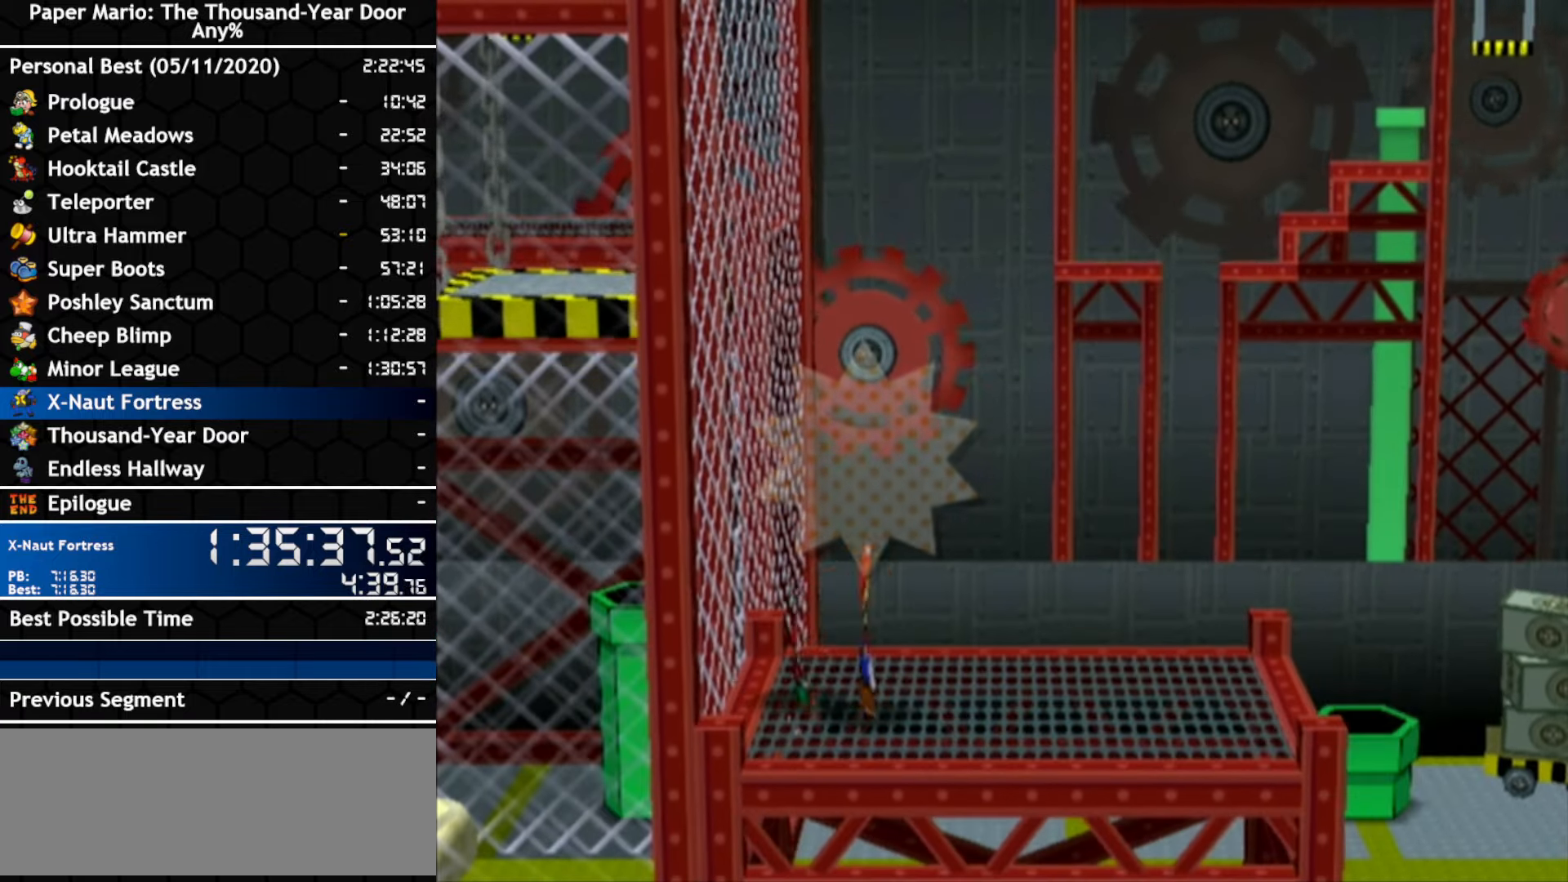
{"dt_ms": 500, "buttons": [], "left_stick": "up-right", "right_stick": "center", "events": []}
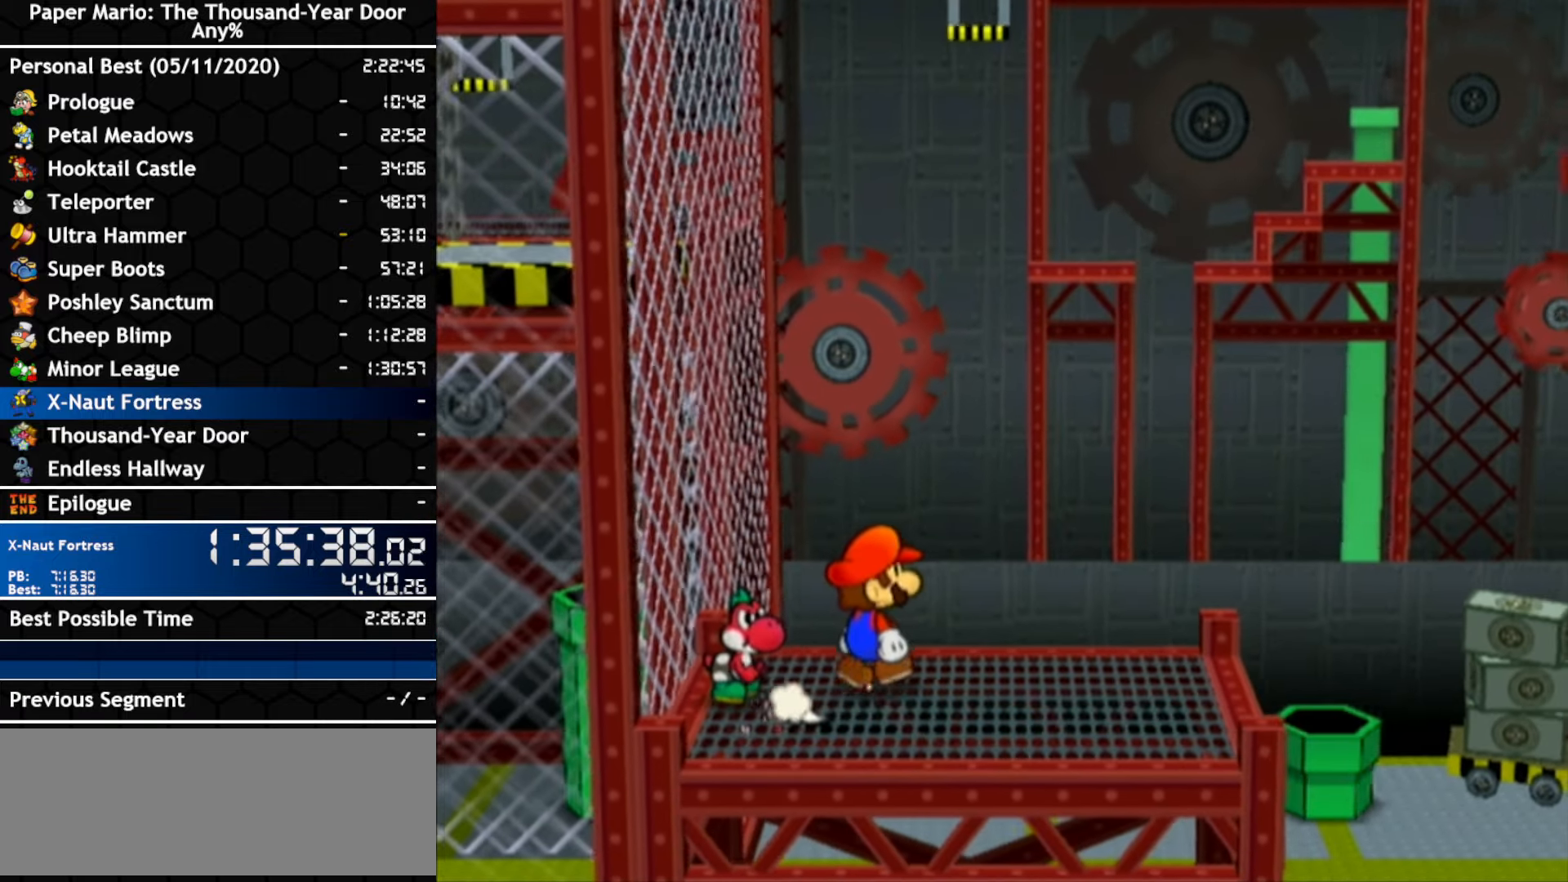
{"dt_ms": 500, "buttons": [], "left_stick": "up-right", "right_stick": "center", "events": [[283, "A", "down"], [500, "A", "up"]]}
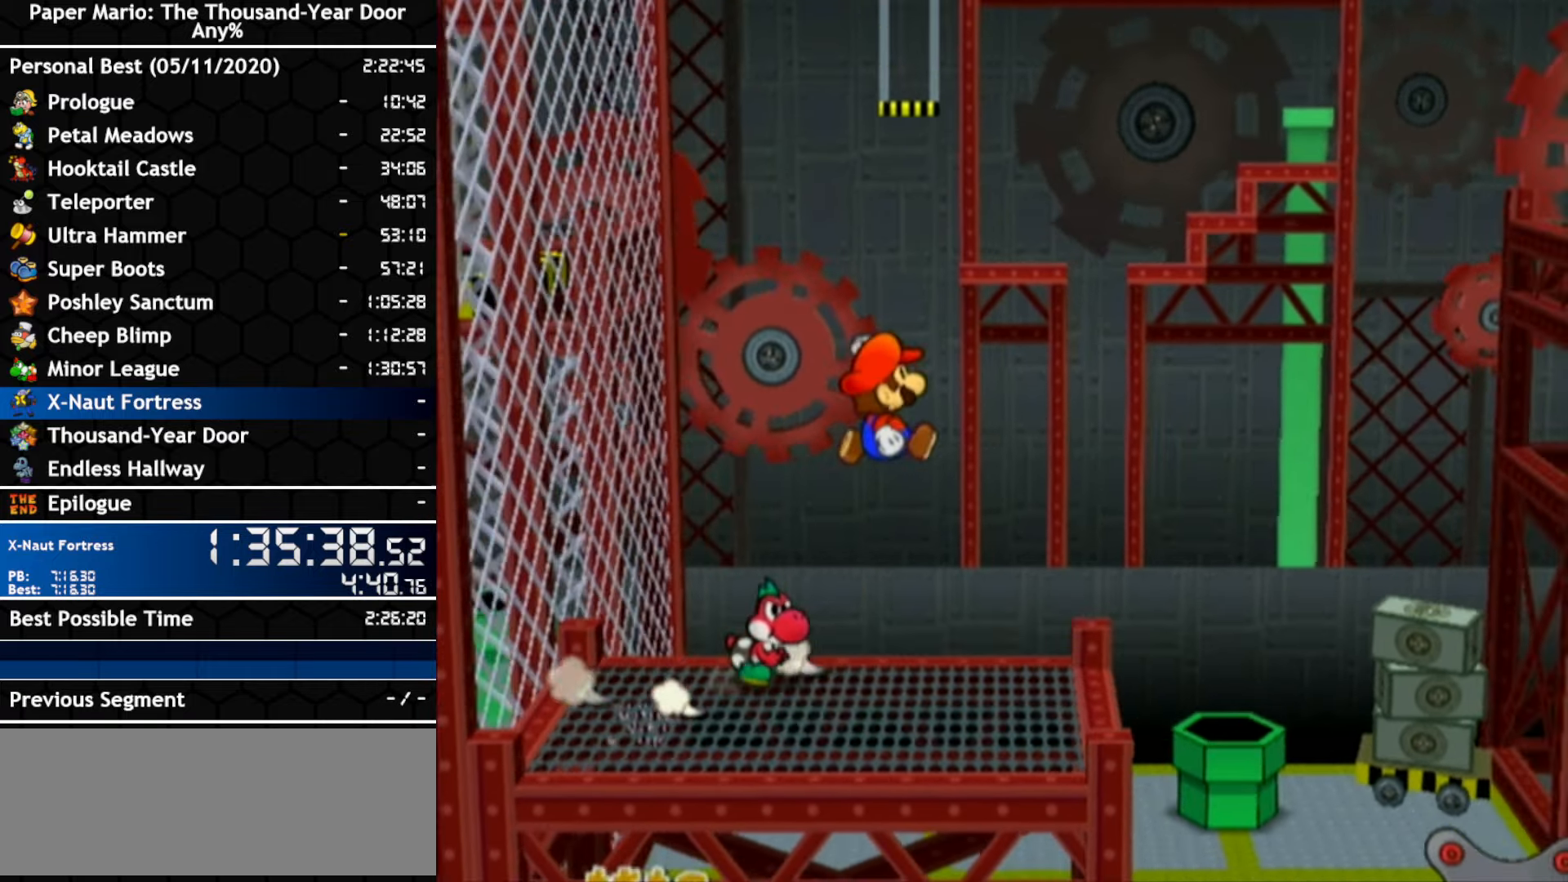
{"dt_ms": 500, "buttons": [], "left_stick": "up-right", "right_stick": "center", "events": []}
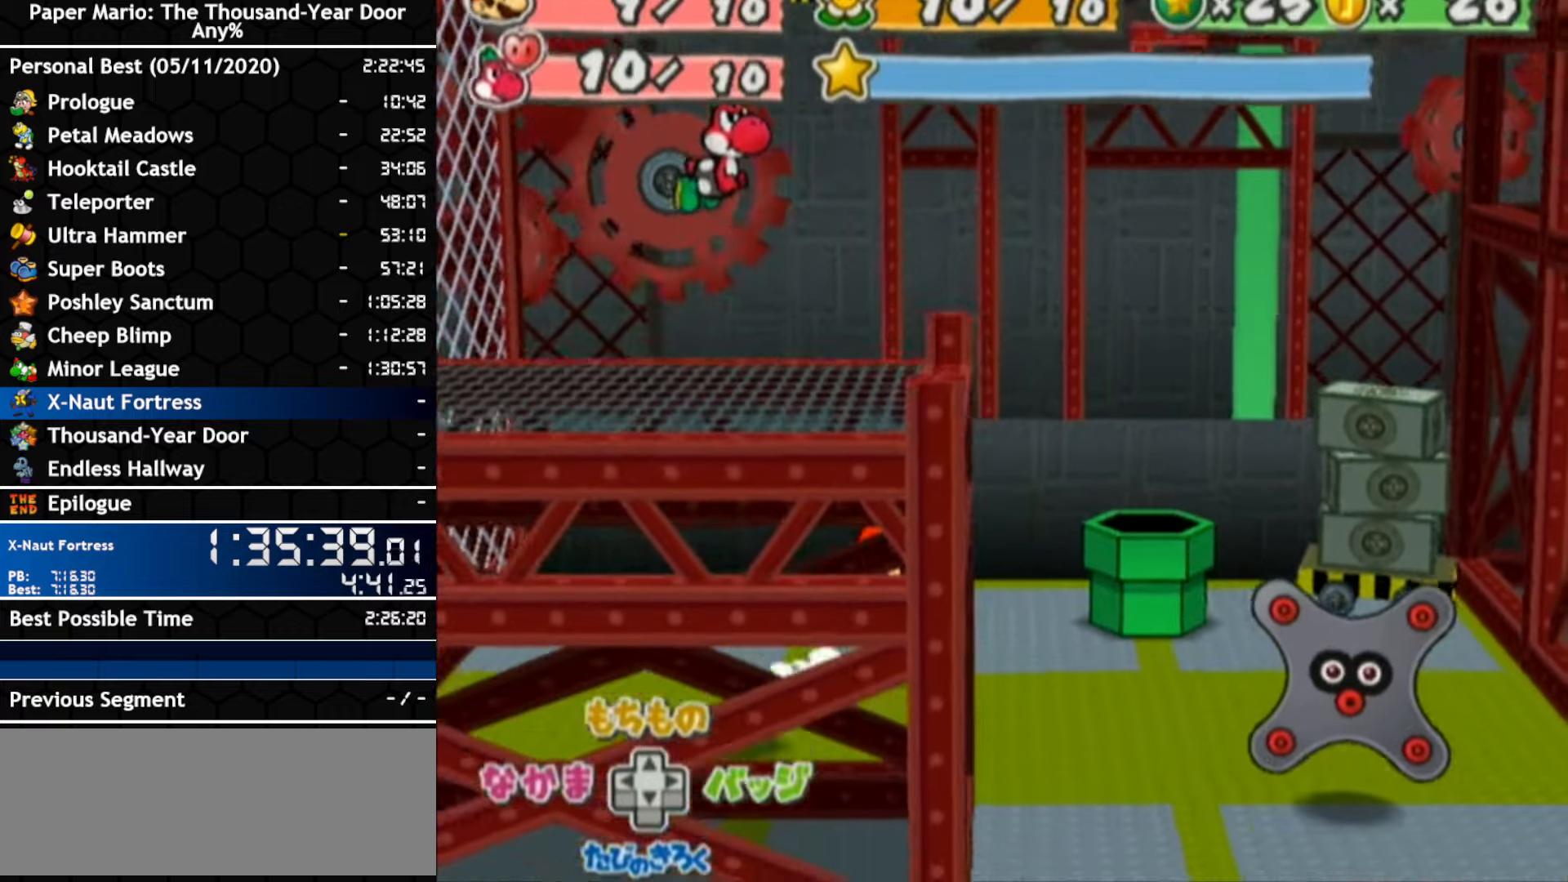
{"dt_ms": 500, "buttons": ["A"], "left_stick": "right", "right_stick": "center", "events": [[384, "A", "down"], [467, "left_stick", "right"]]}
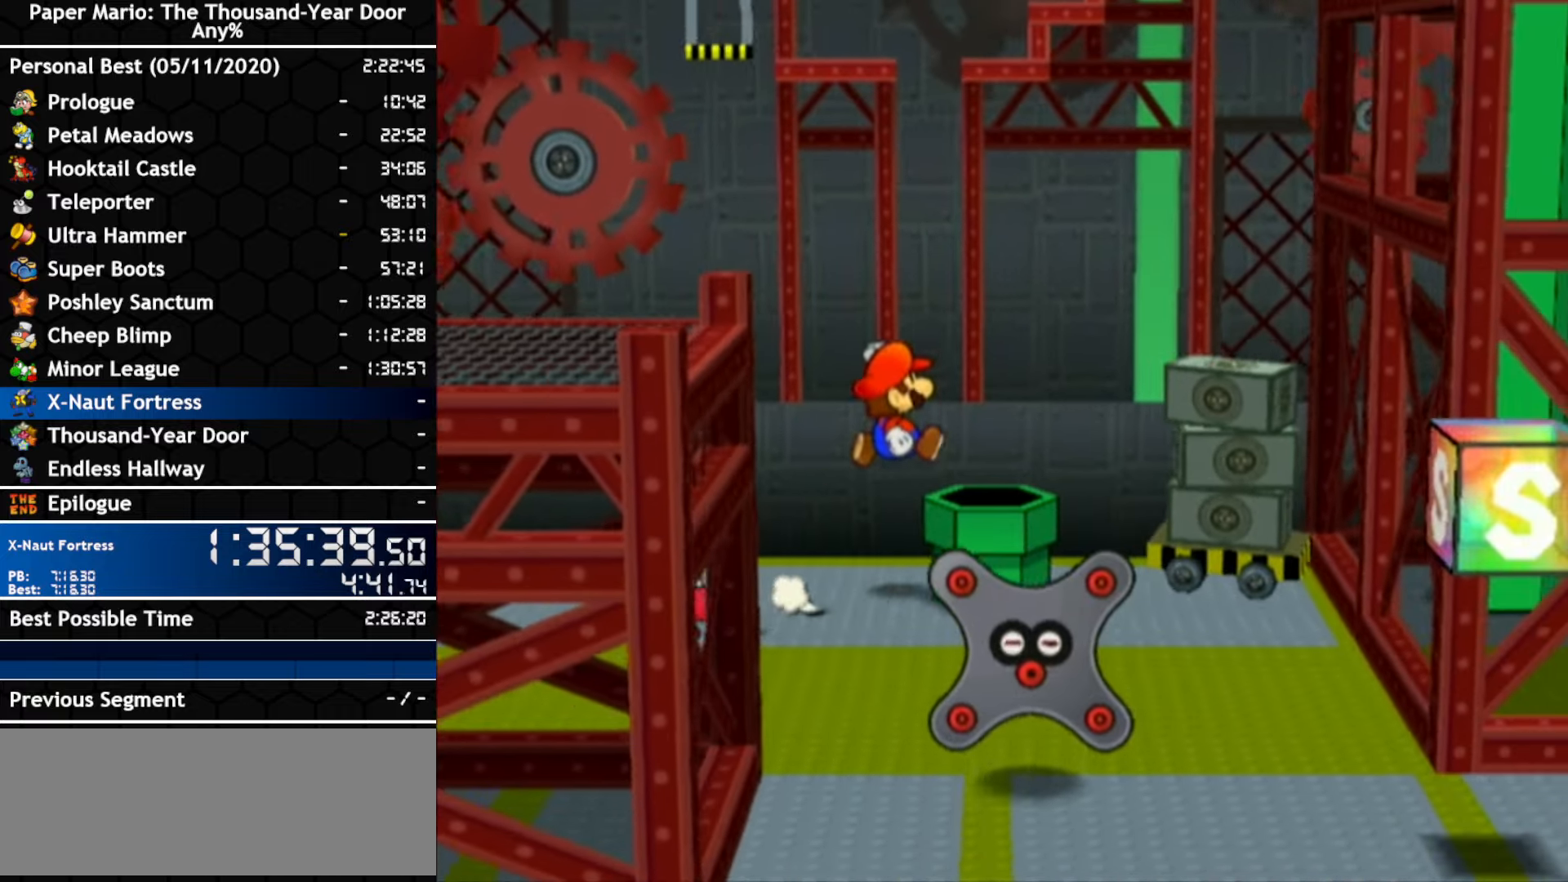
{"dt_ms": 500, "buttons": [], "left_stick": "center", "right_stick": "center"}
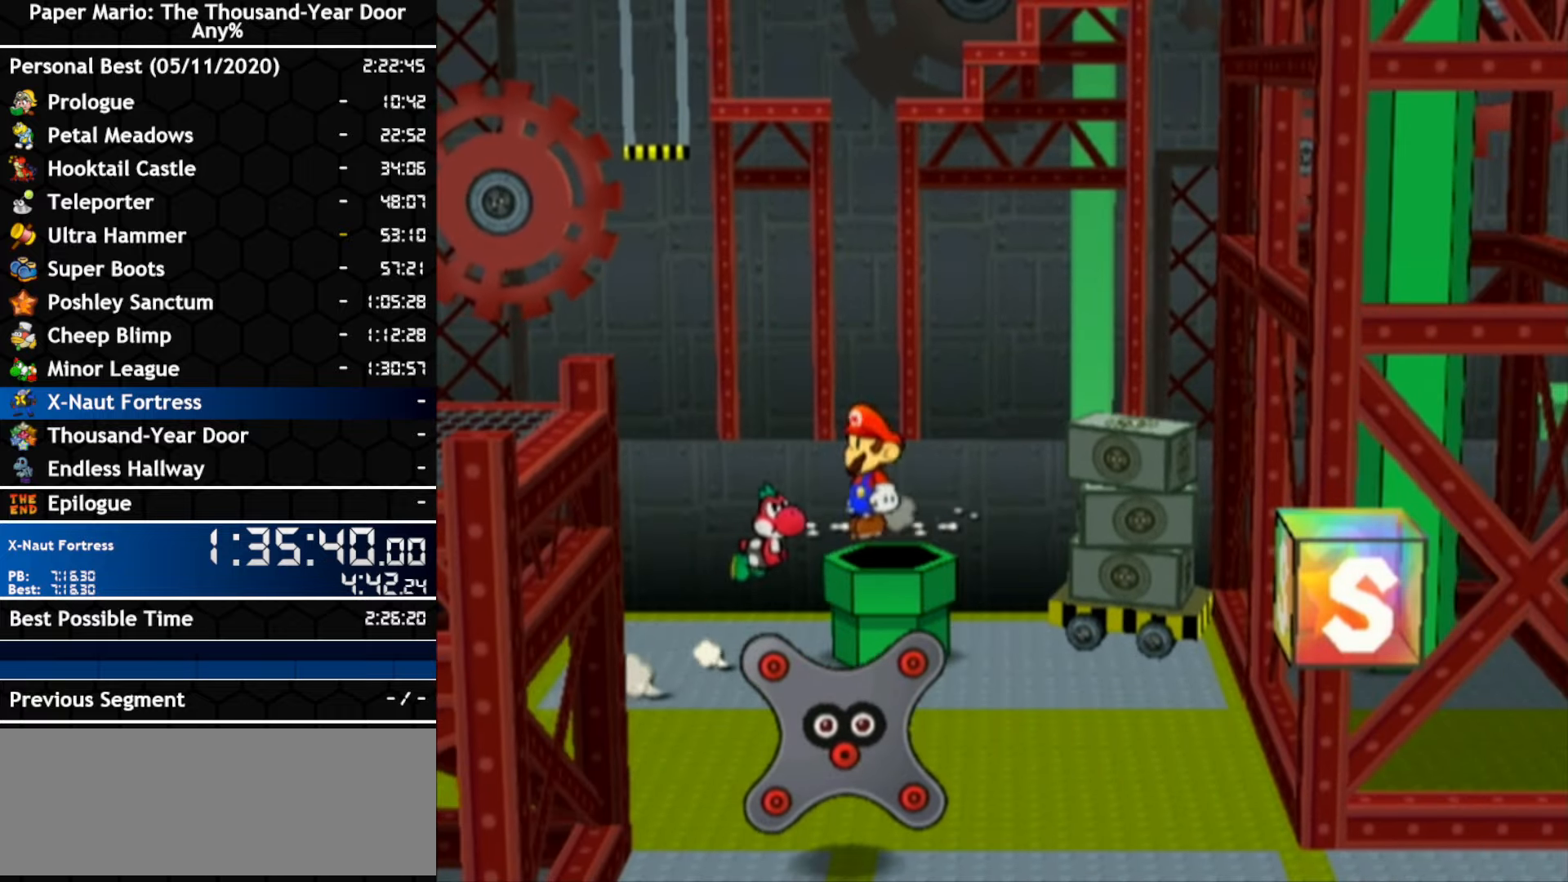
{"dt_ms": 500, "buttons": [], "left_stick": "center", "right_stick": "center", "events": []}
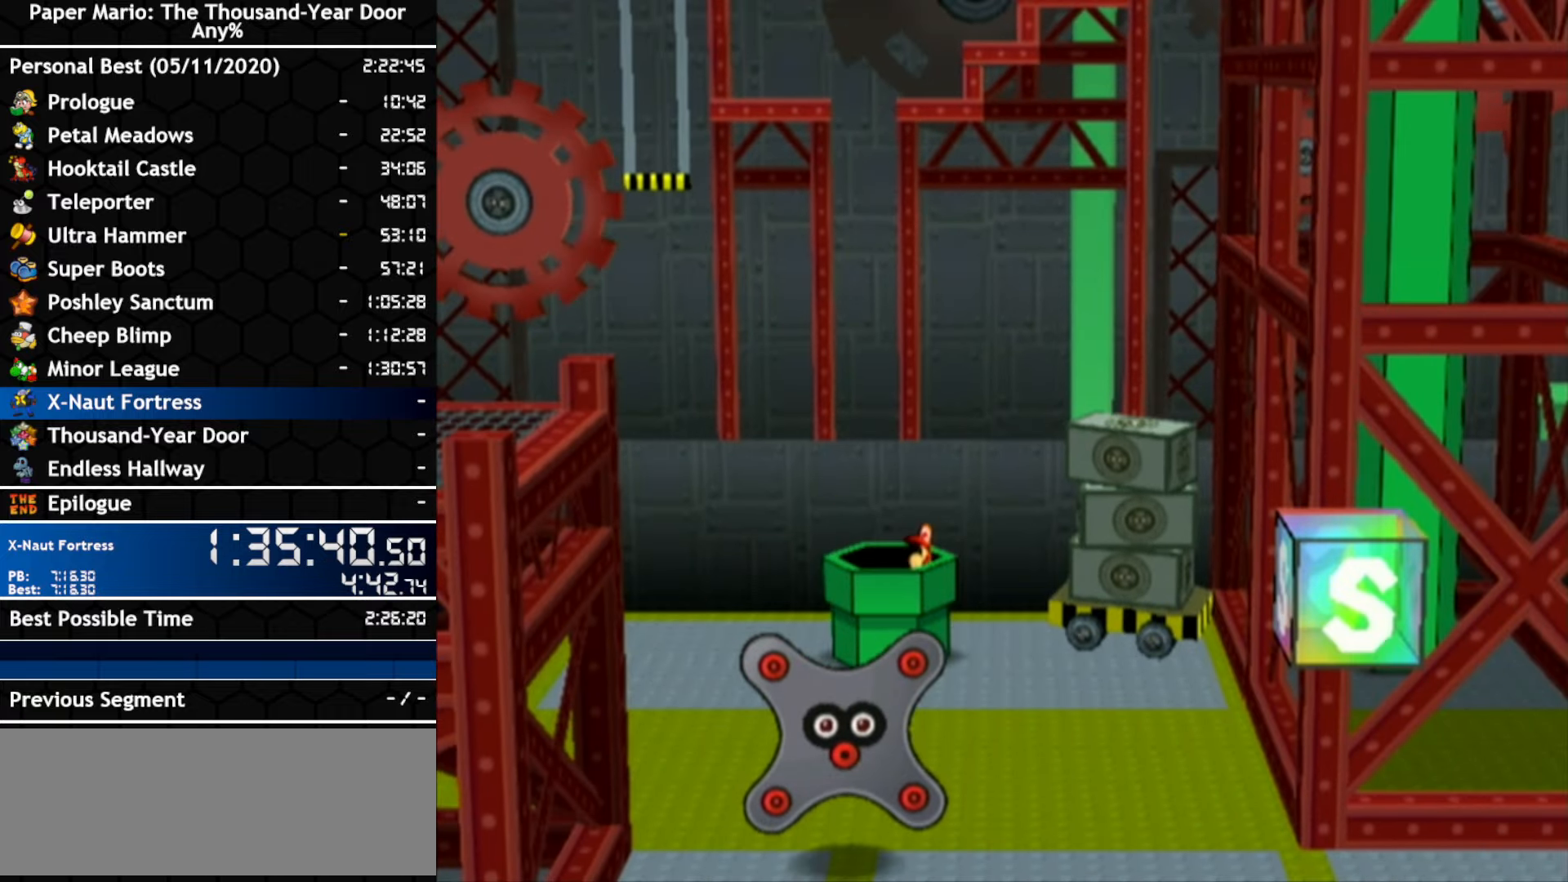
{"dt_ms": 500, "buttons": [], "left_stick": "center", "right_stick": "center", "events": []}
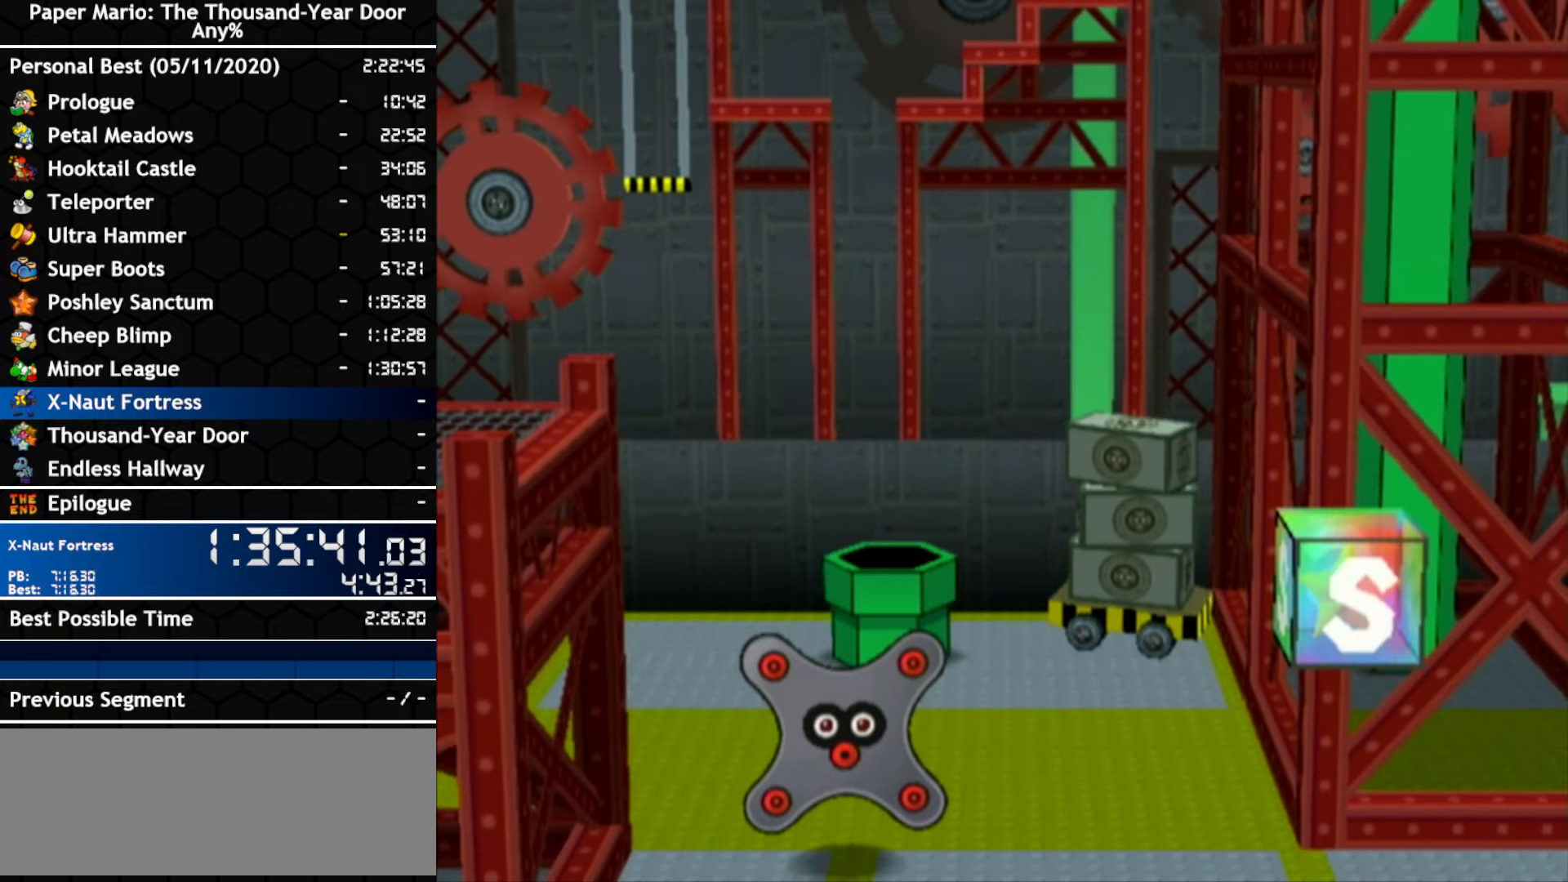
{"dt_ms": 500, "buttons": [], "left_stick": "center", "right_stick": "center", "events": []}
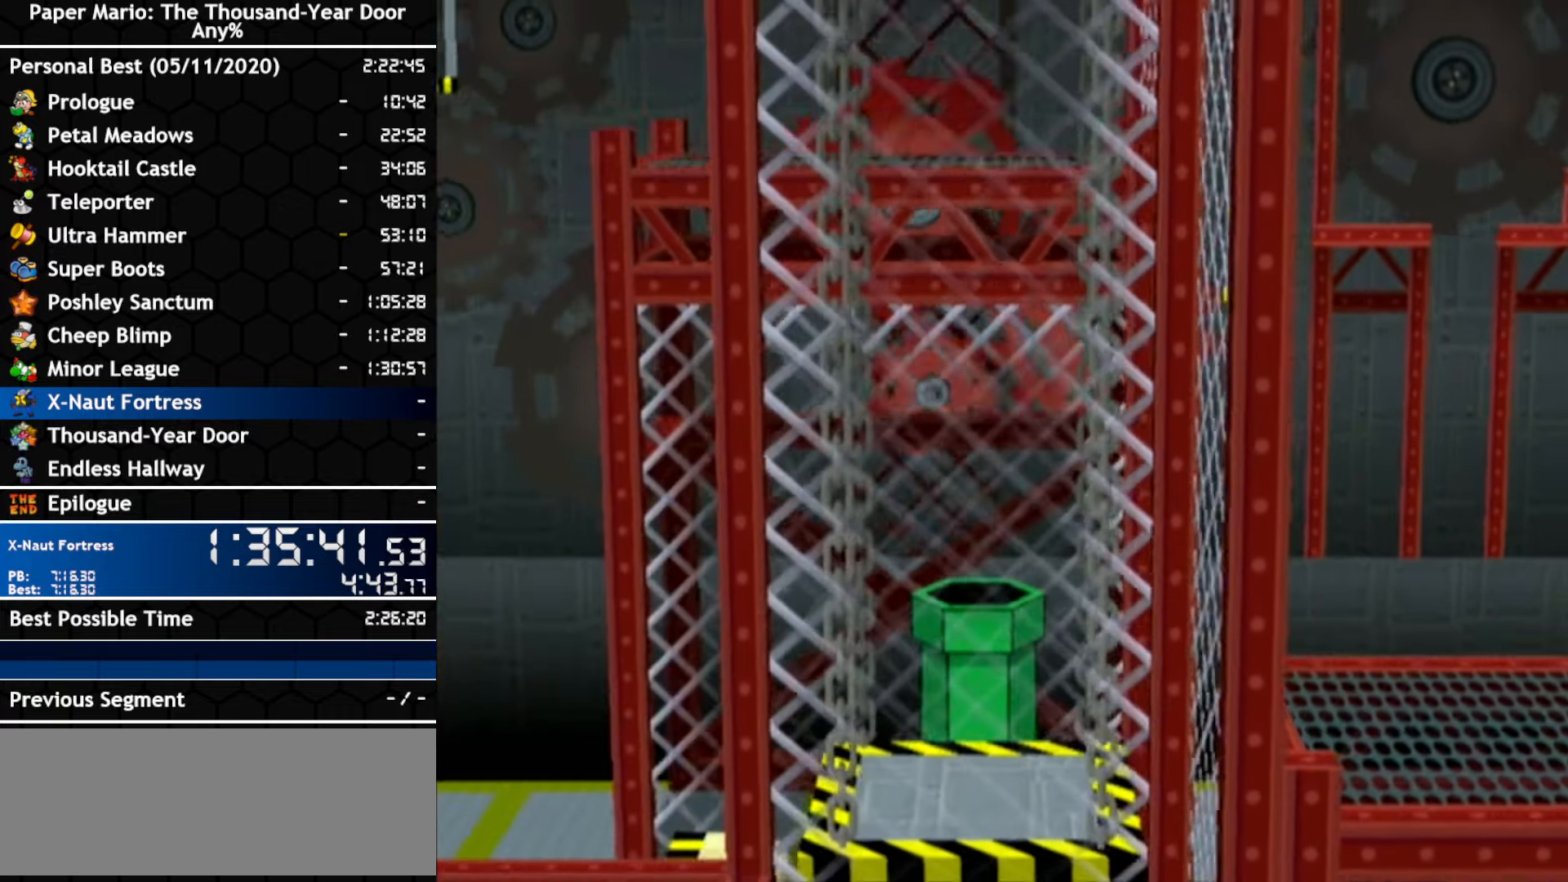
{"dt_ms": 500, "buttons": [], "left_stick": "center", "right_stick": "center", "events": []}
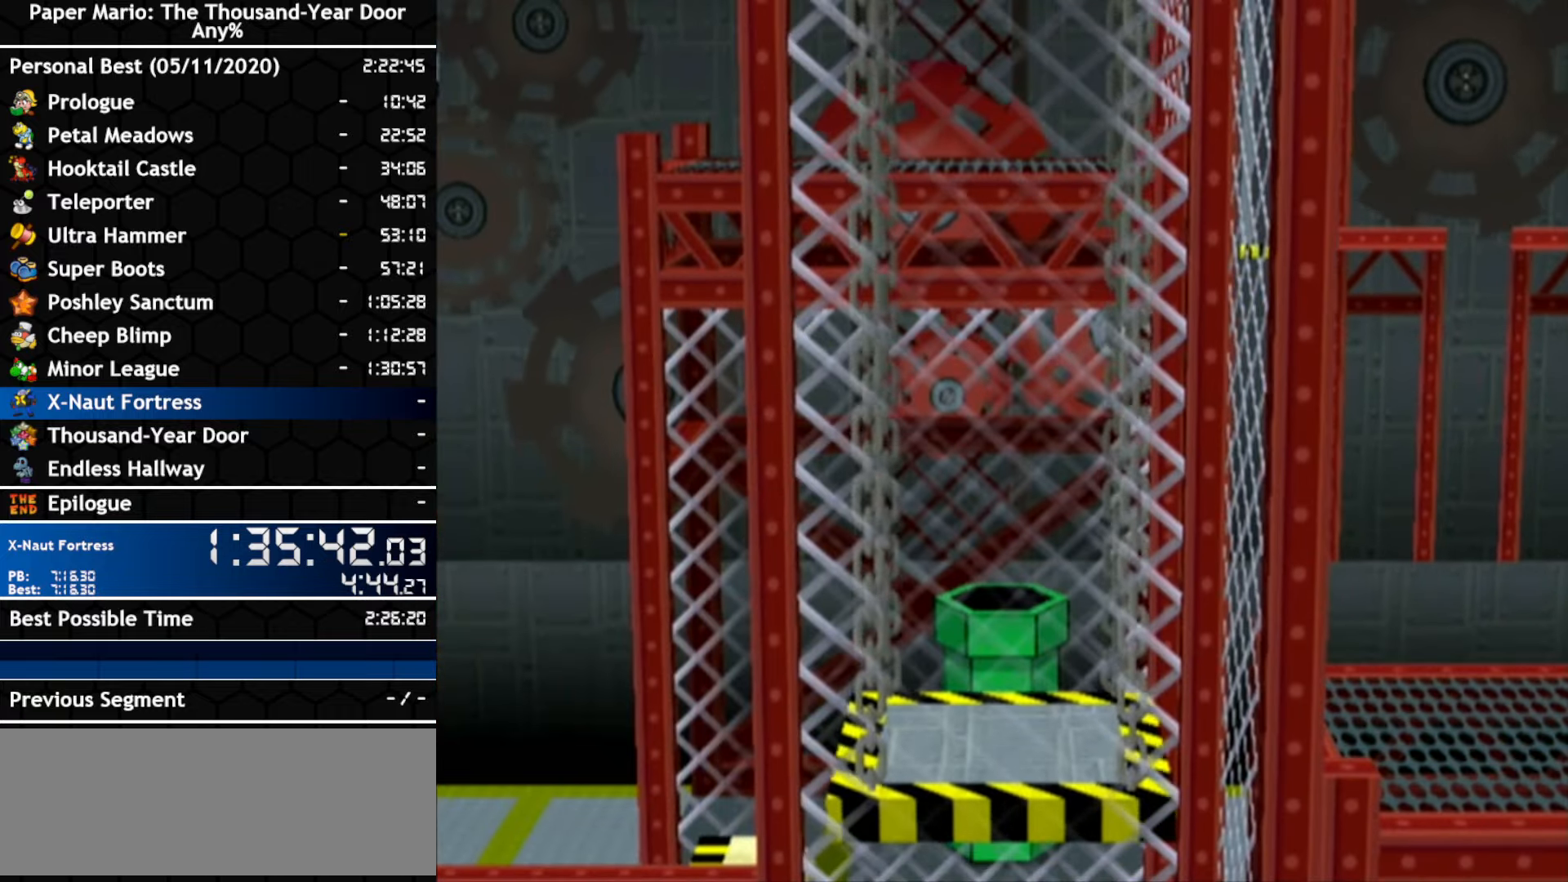
{"dt_ms": 500, "buttons": [], "left_stick": "center", "right_stick": "center", "events": []}
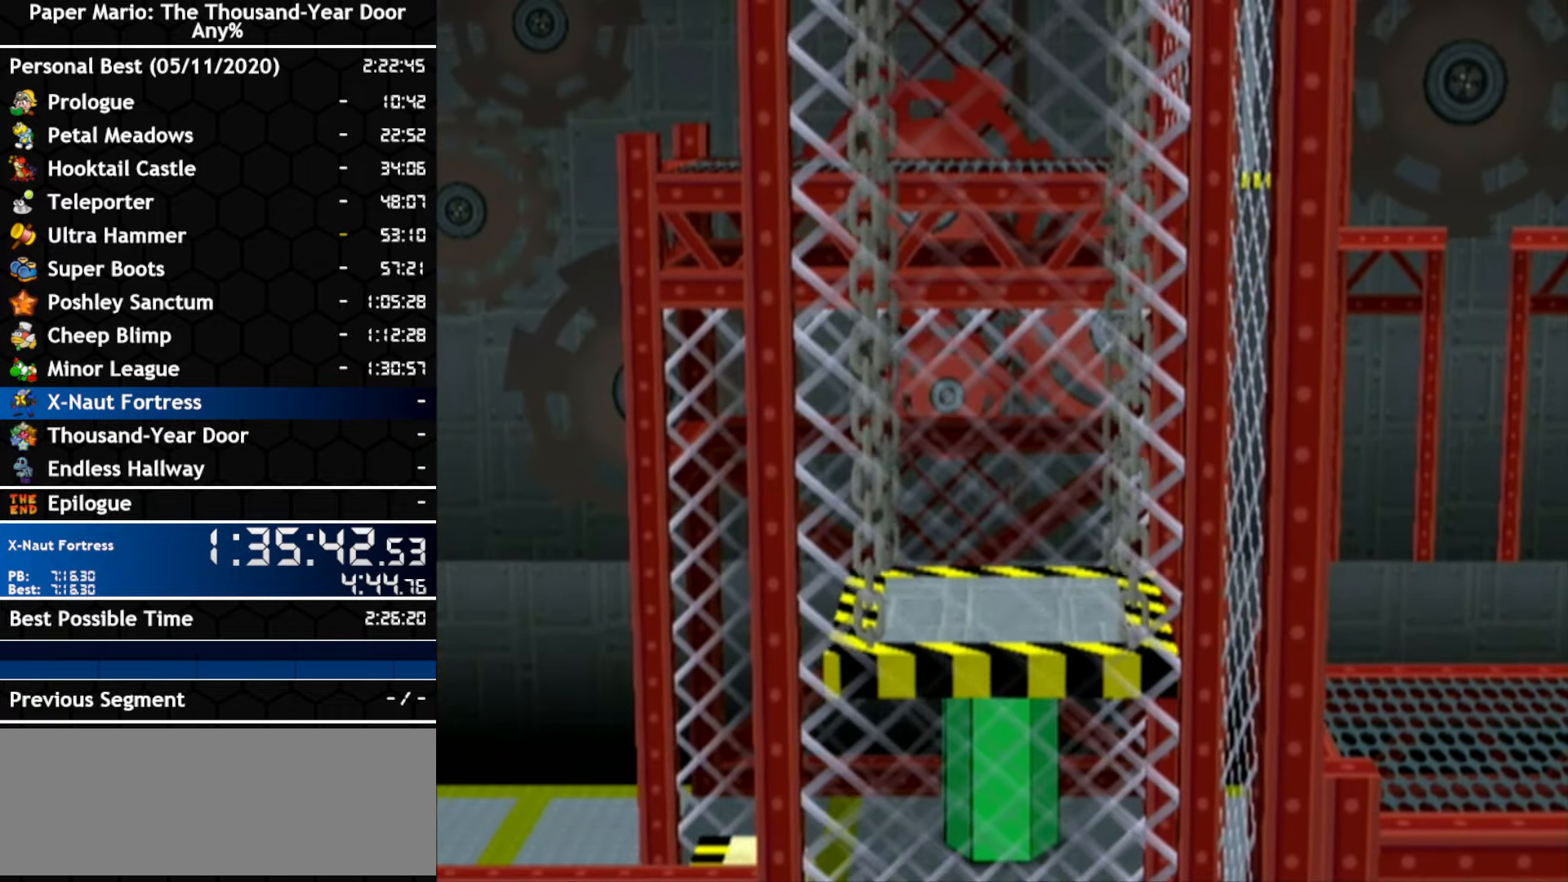
{"dt_ms": 500, "buttons": [], "left_stick": "left", "right_stick": "center", "events": [[217, "left_stick", "left"]]}
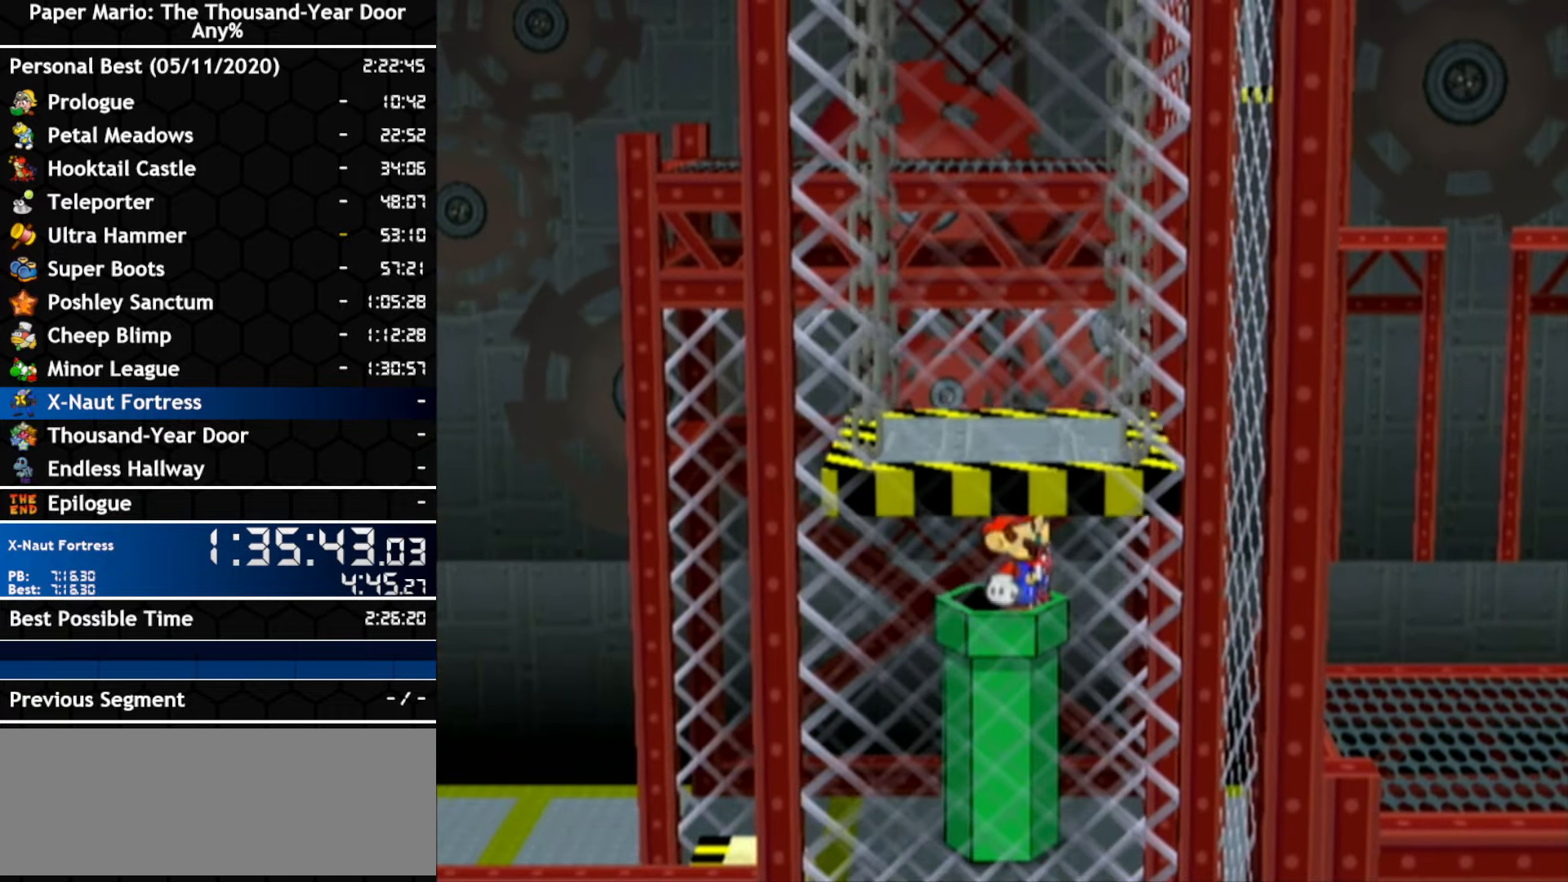
{"dt_ms": 500, "buttons": [], "left_stick": "left", "right_stick": "center", "events": []}
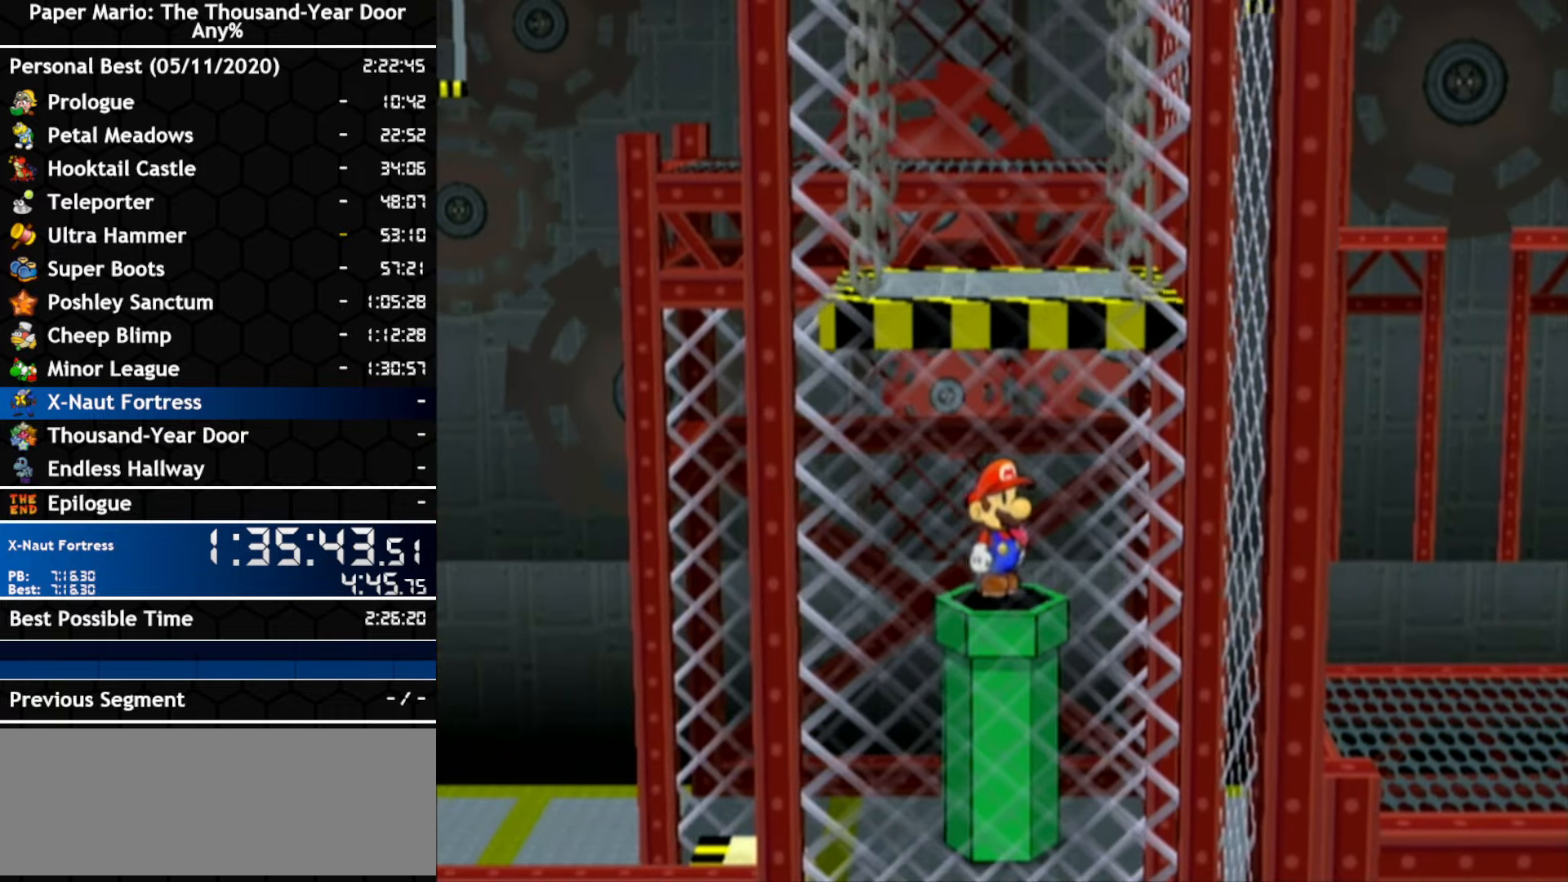
{"dt_ms": 500, "buttons": ["A"], "left_stick": "left", "right_stick": "center", "events": [[317, "A", "down"]]}
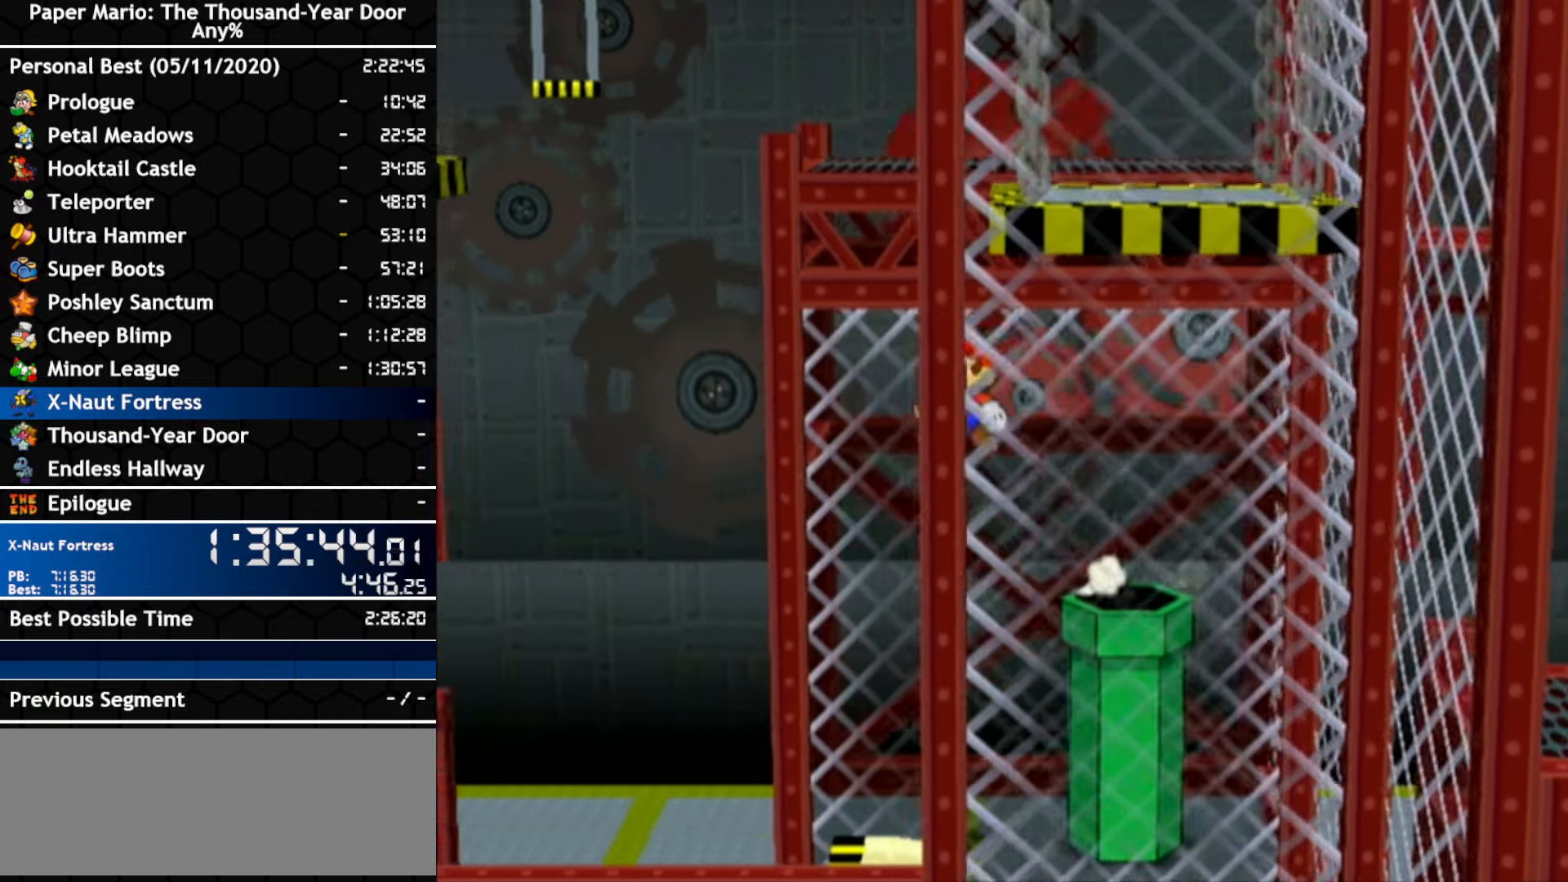
{"dt_ms": 500, "buttons": [], "left_stick": "down-left", "right_stick": "center", "events": [[100, "A", "up"], [250, "left_stick", "down-left"]]}
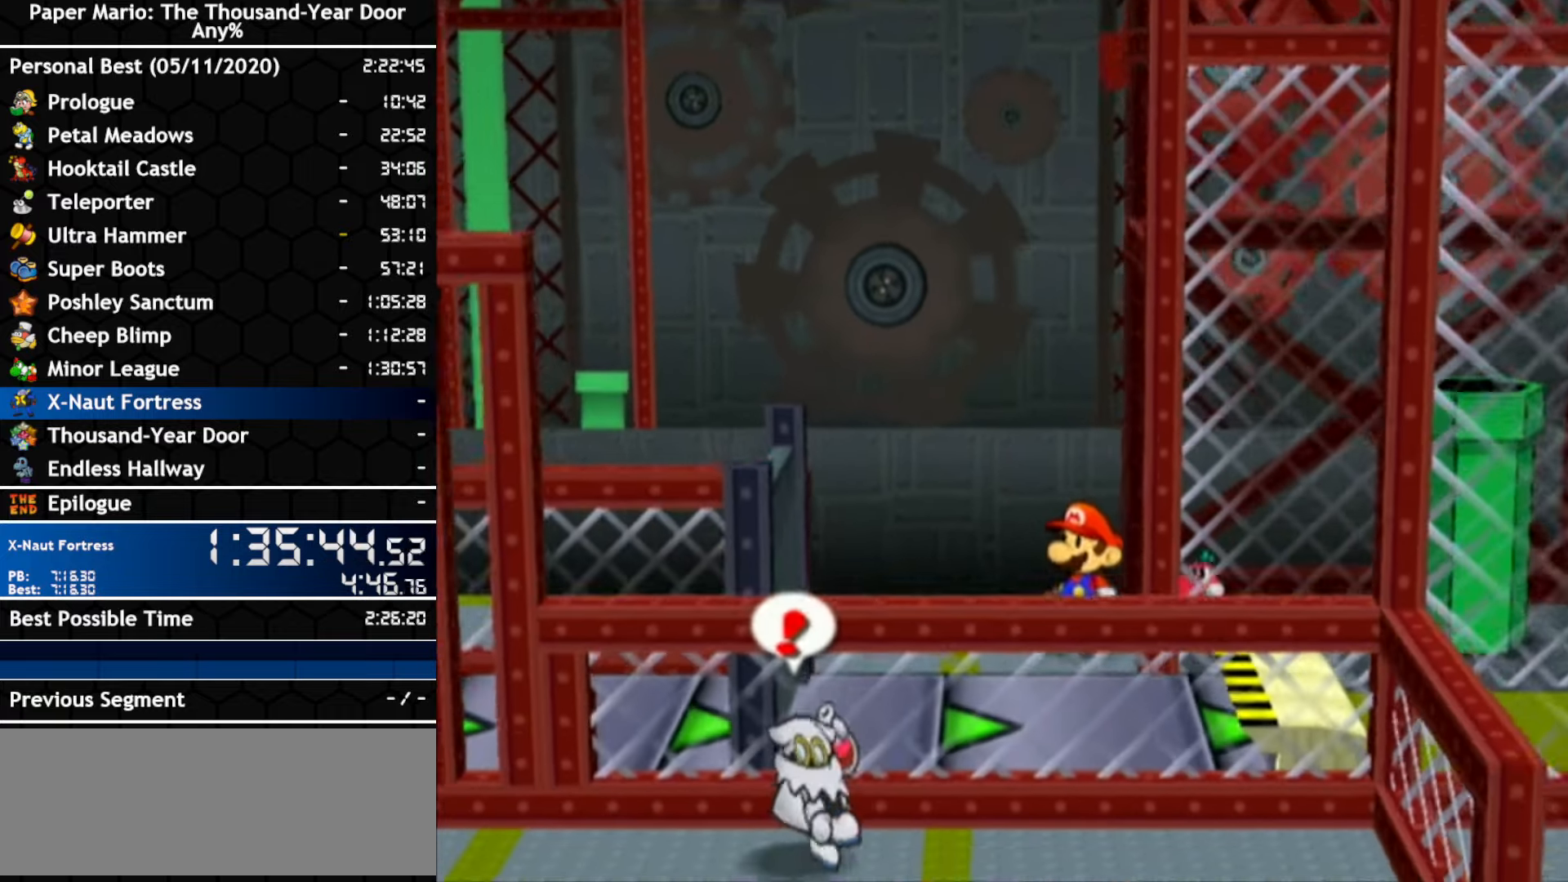
{"dt_ms": 500, "buttons": [], "left_stick": "down-right", "right_stick": "center"}
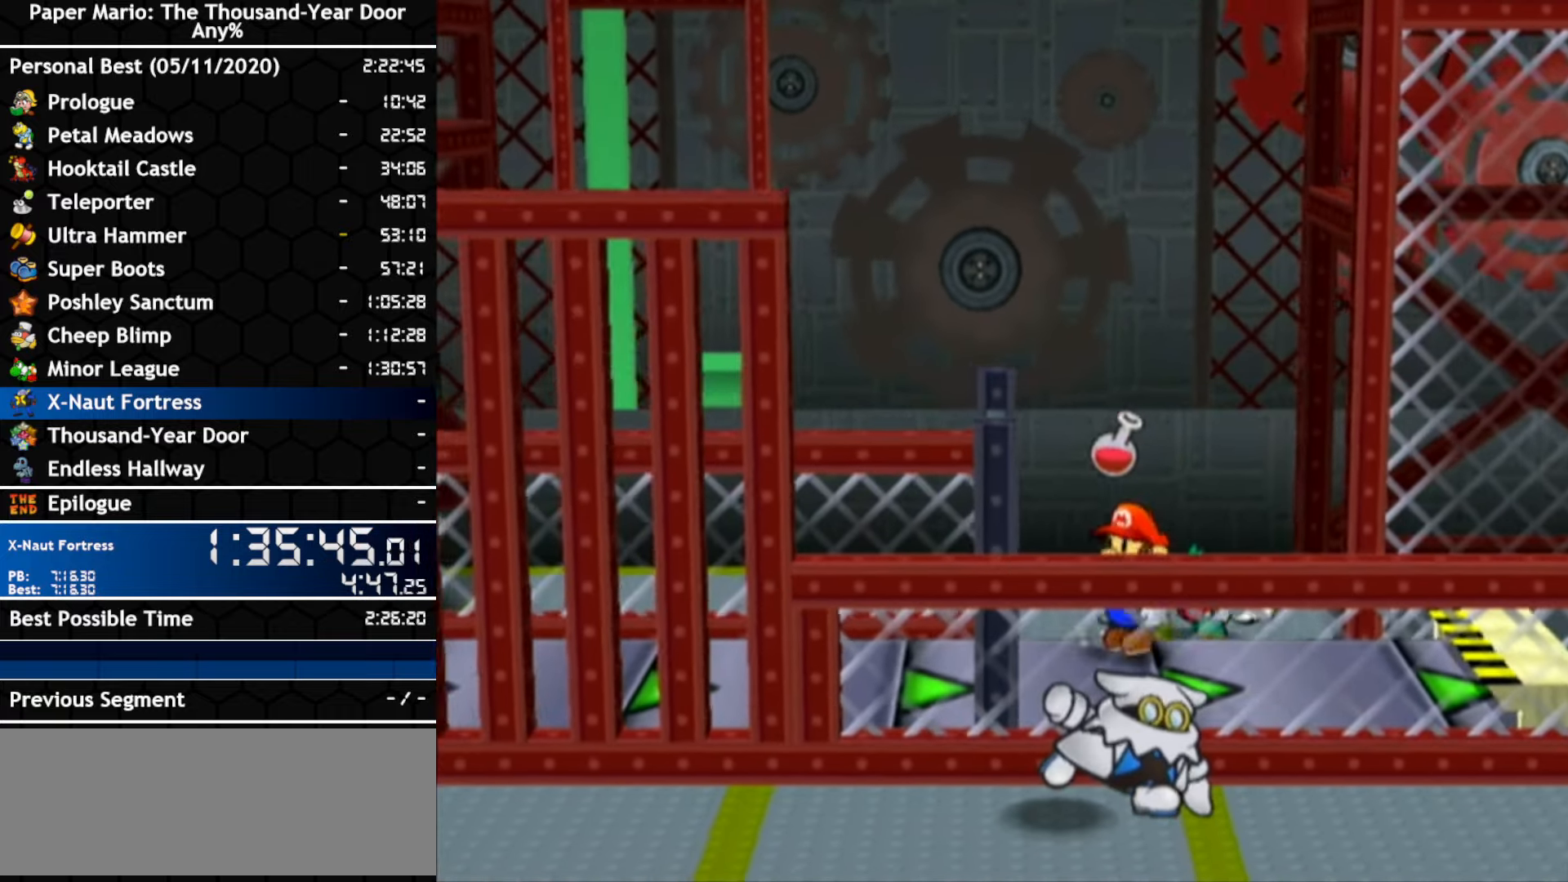
{"dt_ms": 500, "buttons": [], "left_stick": "down-right", "right_stick": "center", "events": [[350, "A", "down"], [450, "A", "up"]]}
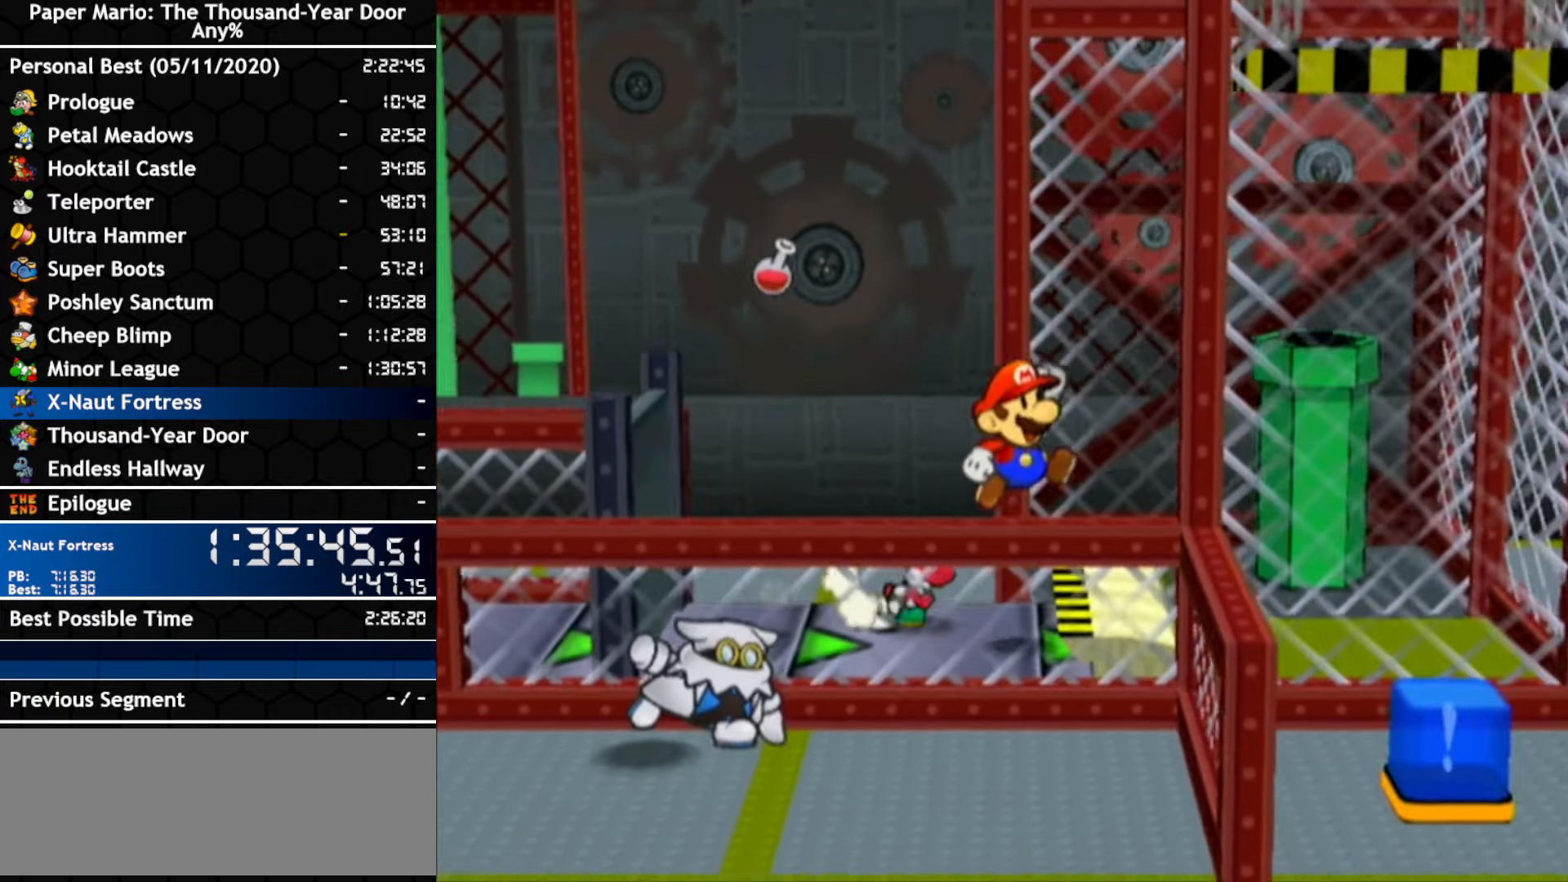
{"dt_ms": 500, "buttons": [], "left_stick": "center", "right_stick": "center", "events": [[116, "left_stick", "center"]]}
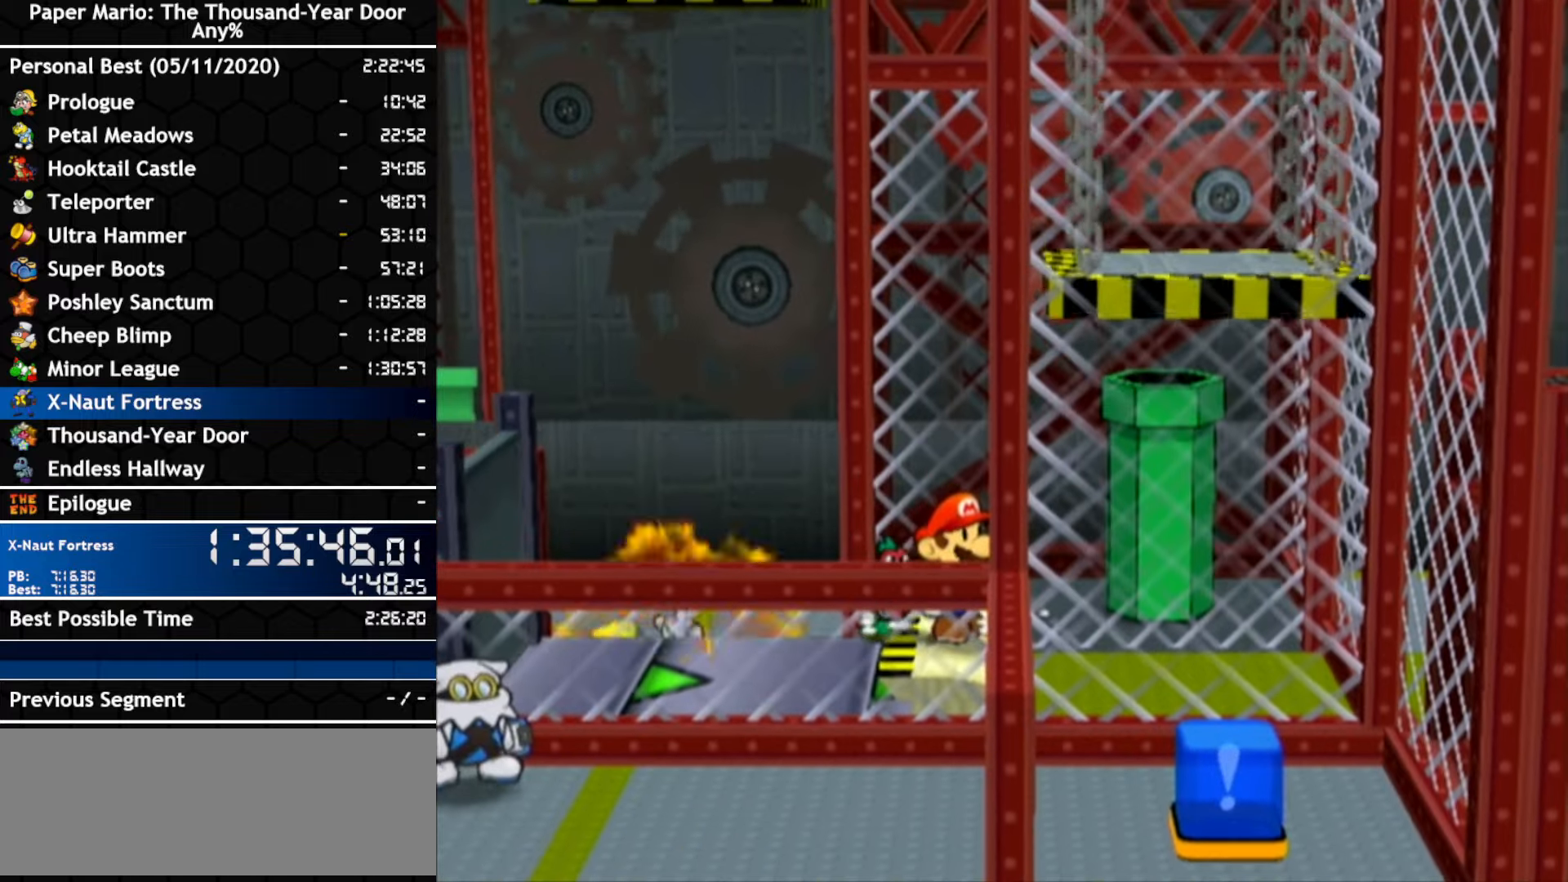
{"dt_ms": 500, "buttons": [], "left_stick": "center", "right_stick": "center", "events": []}
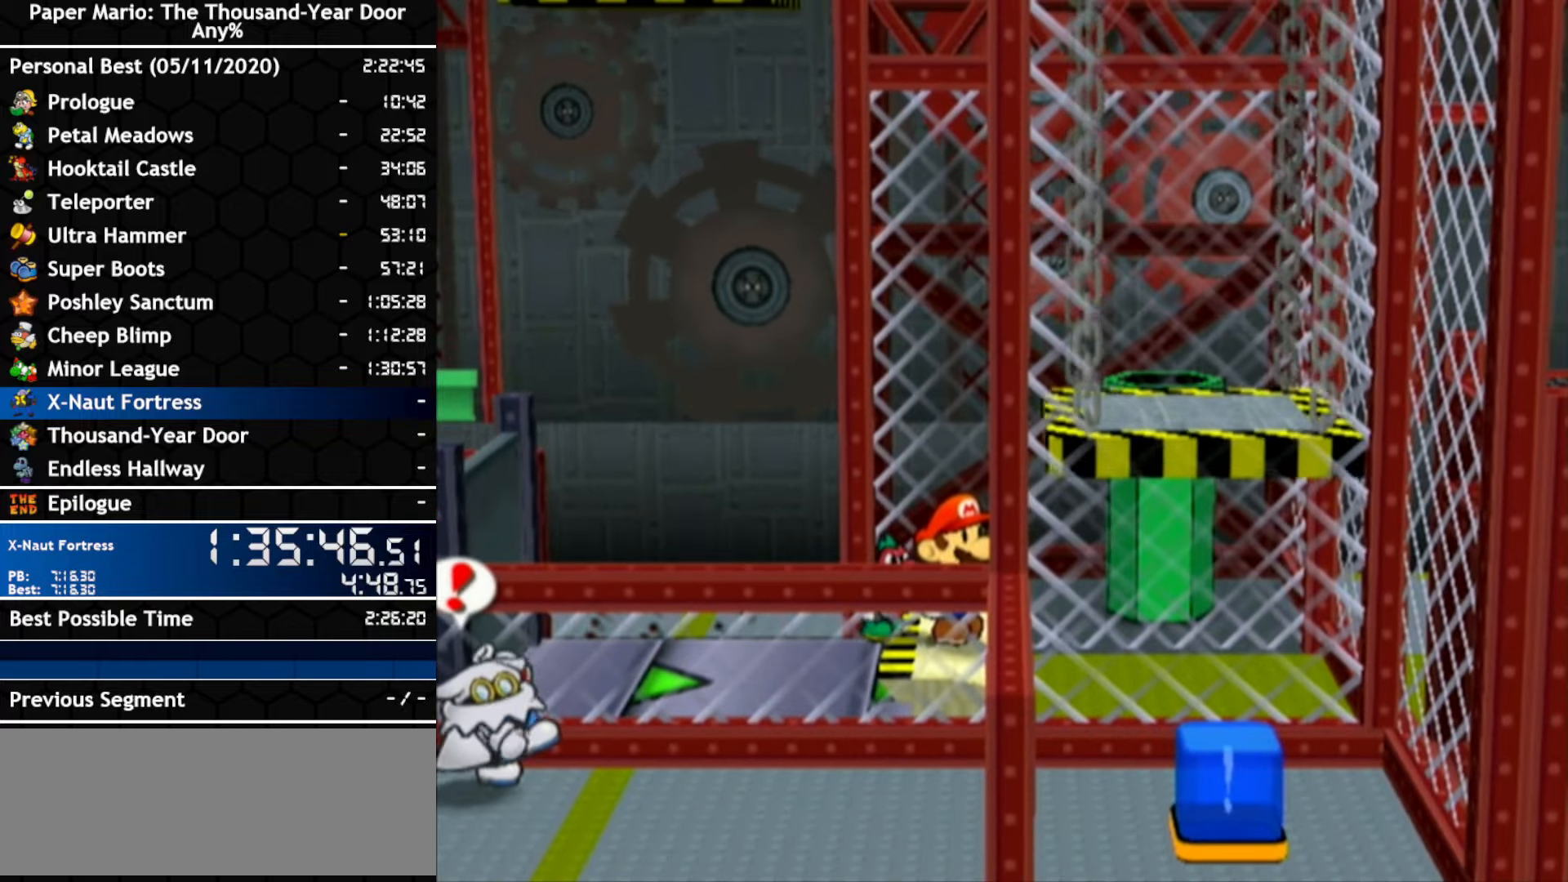
{"dt_ms": 500, "buttons": [], "left_stick": "up", "right_stick": "center", "events": [[466, "left_stick", "up"]]}
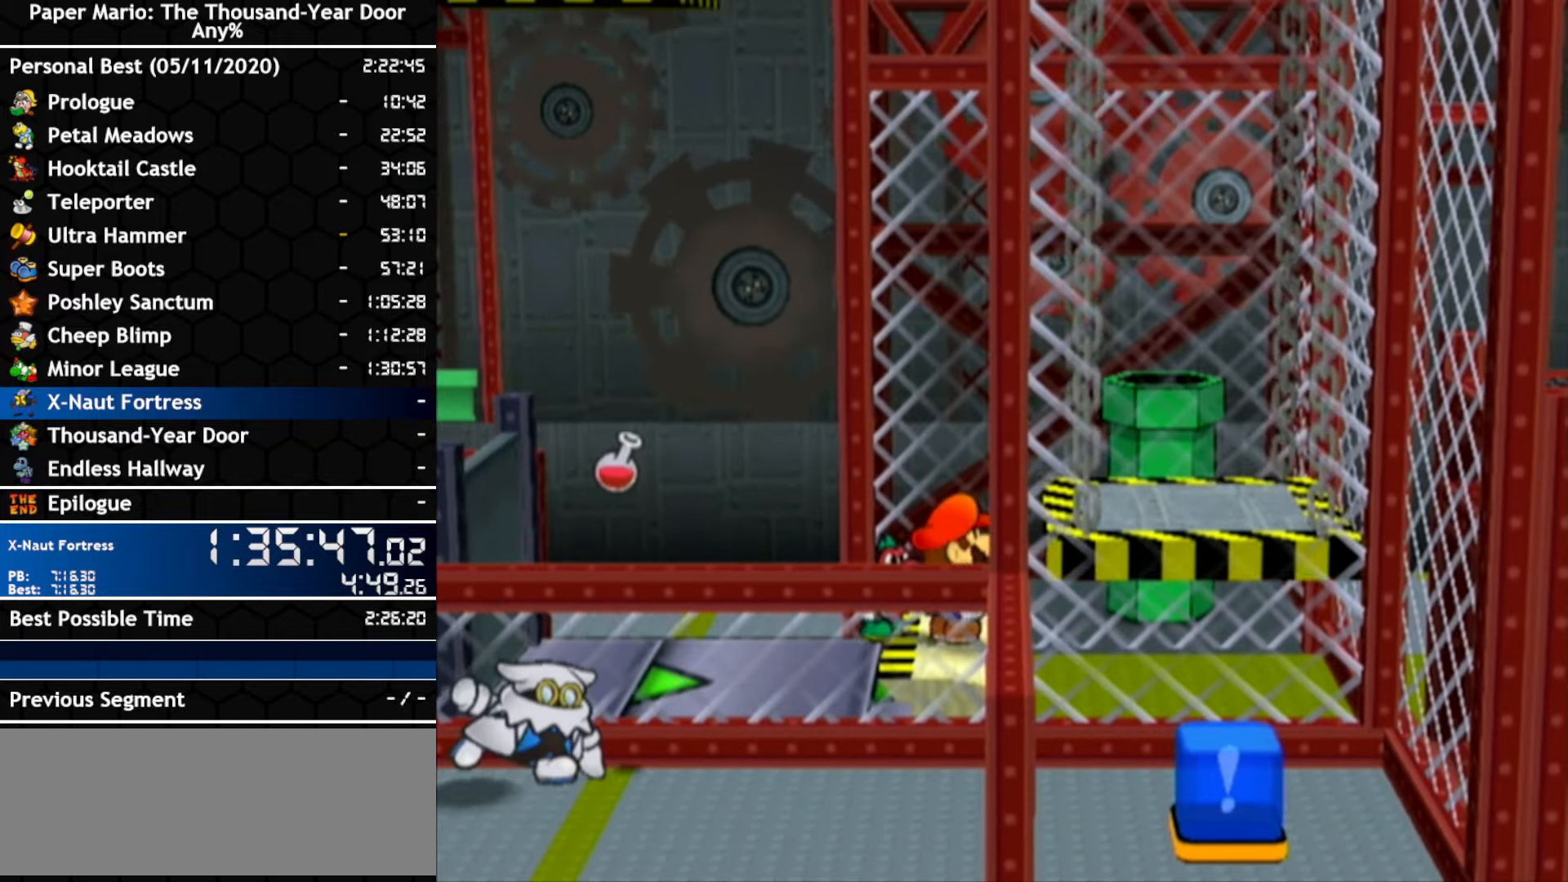
{"dt_ms": 500, "buttons": [], "left_stick": "right", "right_stick": "center", "events": [[116, "A", "down"], [116, "left_stick", "right"], [416, "A", "up"]]}
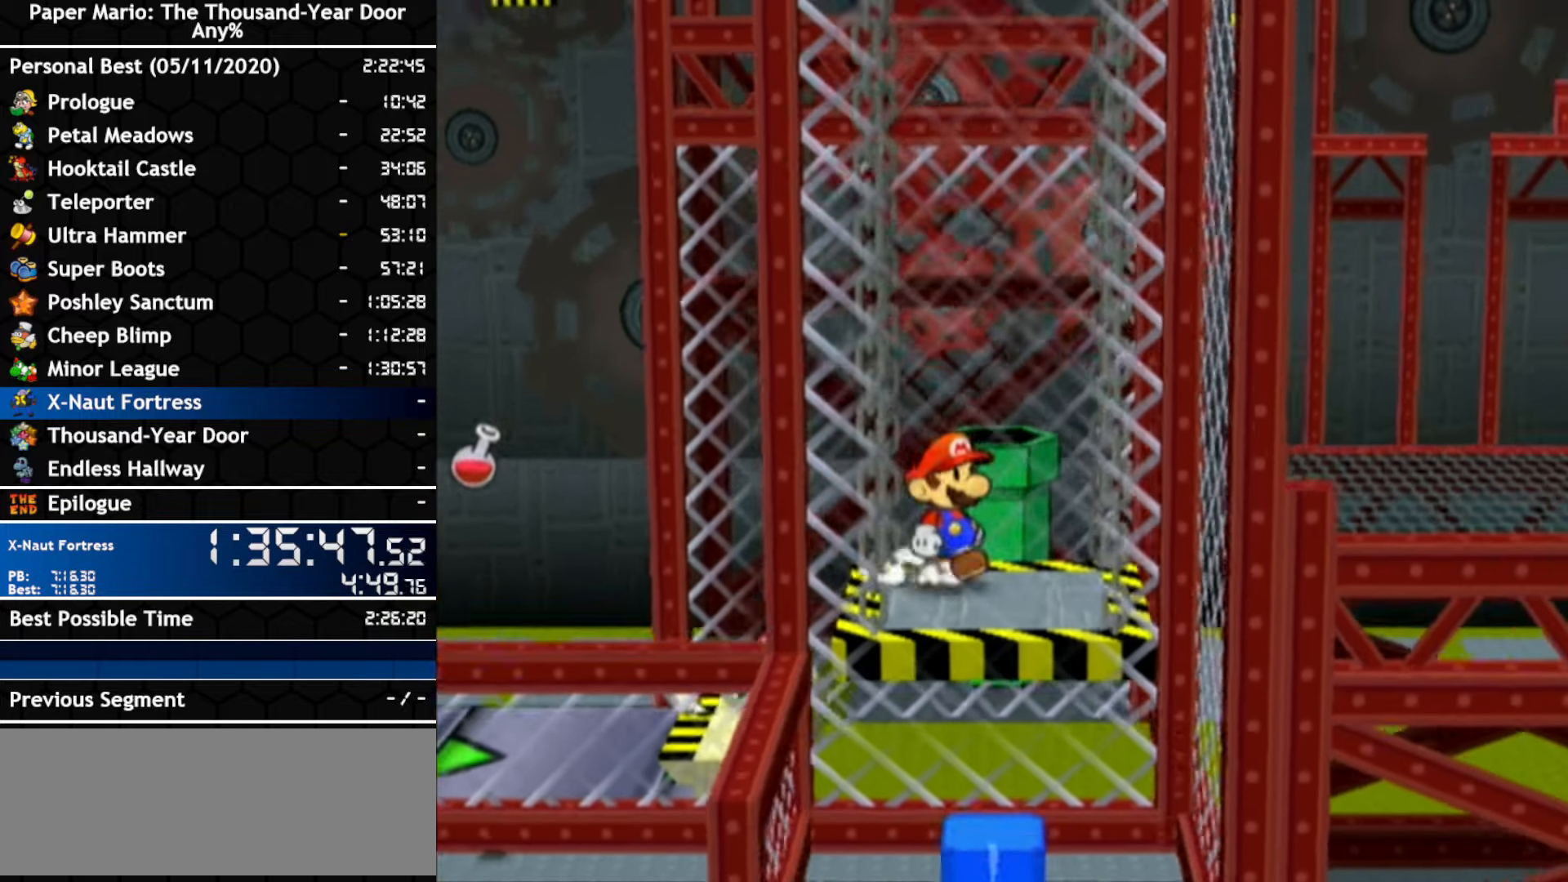
{"dt_ms": 500, "buttons": [], "left_stick": "center", "right_stick": "center", "events": [[100, "left_stick", "center"], [250, "left_stick", "up"], [400, "left_stick", "center"]]}
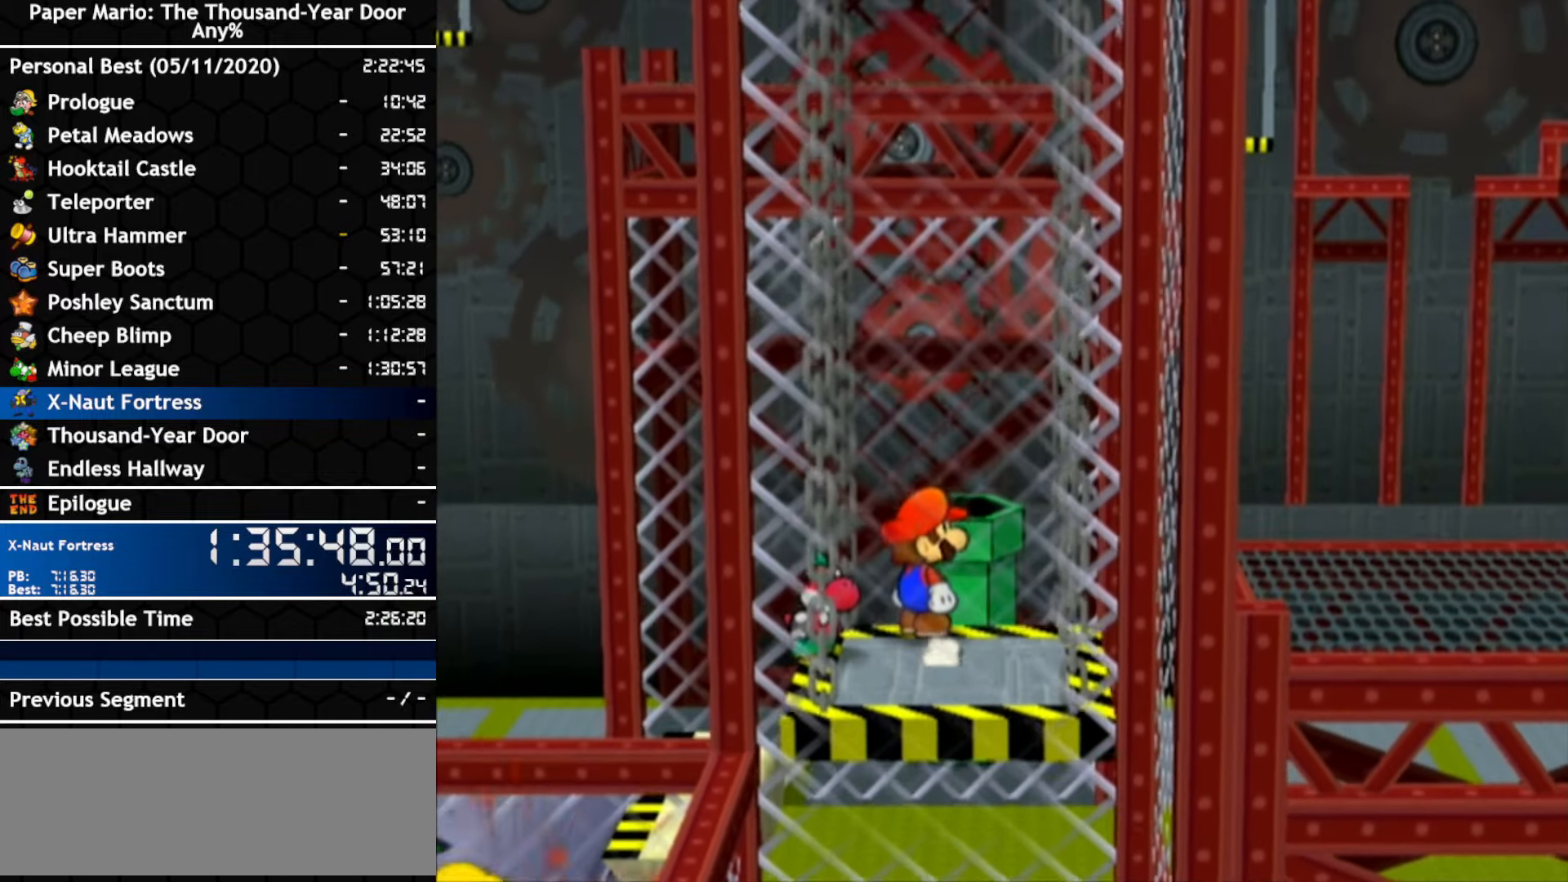
{"dt_ms": 500, "buttons": [], "left_stick": "center", "right_stick": "center", "events": []}
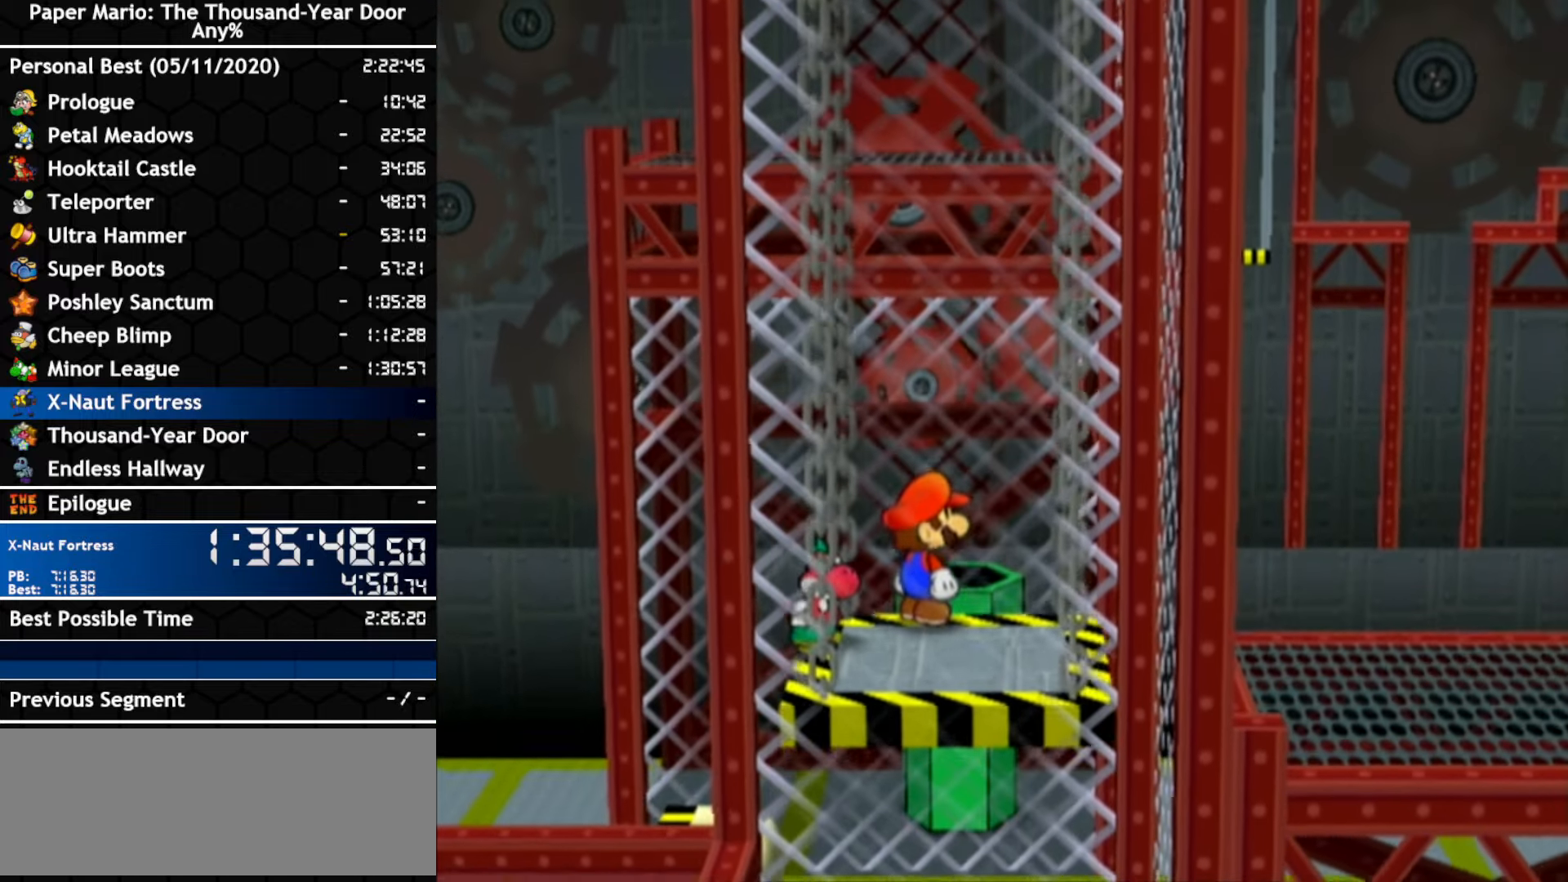
{"dt_ms": 500, "buttons": [], "left_stick": "center", "right_stick": "center", "events": [[33, "left_stick", "down-right"], [150, "left_stick", "center"], [283, "left_stick", "left"], [366, "left_stick", "center"]]}
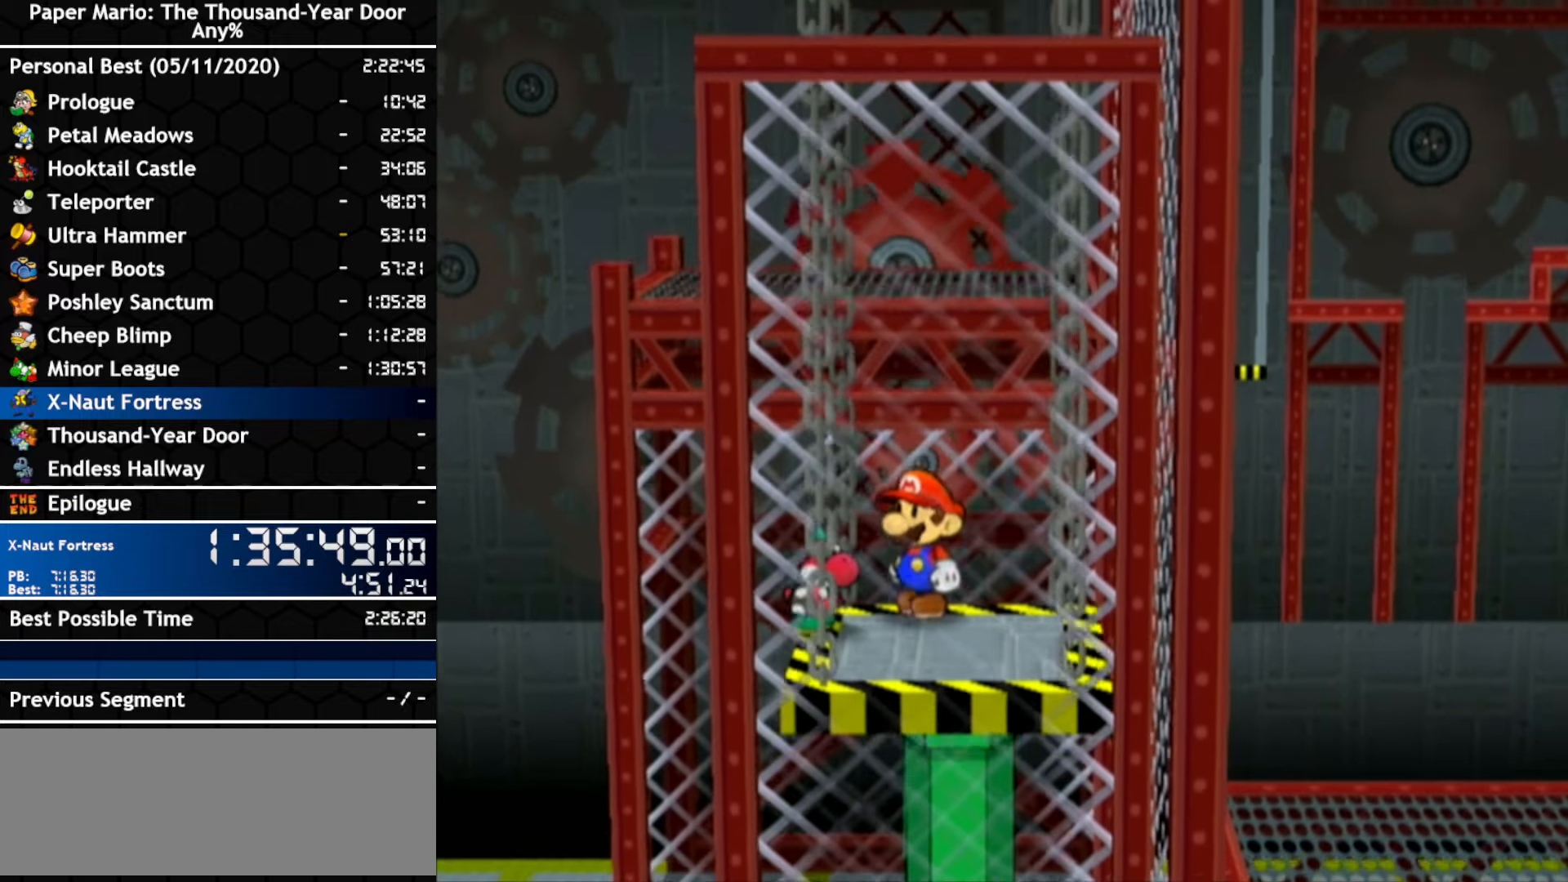
{"dt_ms": 500, "buttons": [], "left_stick": "center", "right_stick": "center", "events": []}
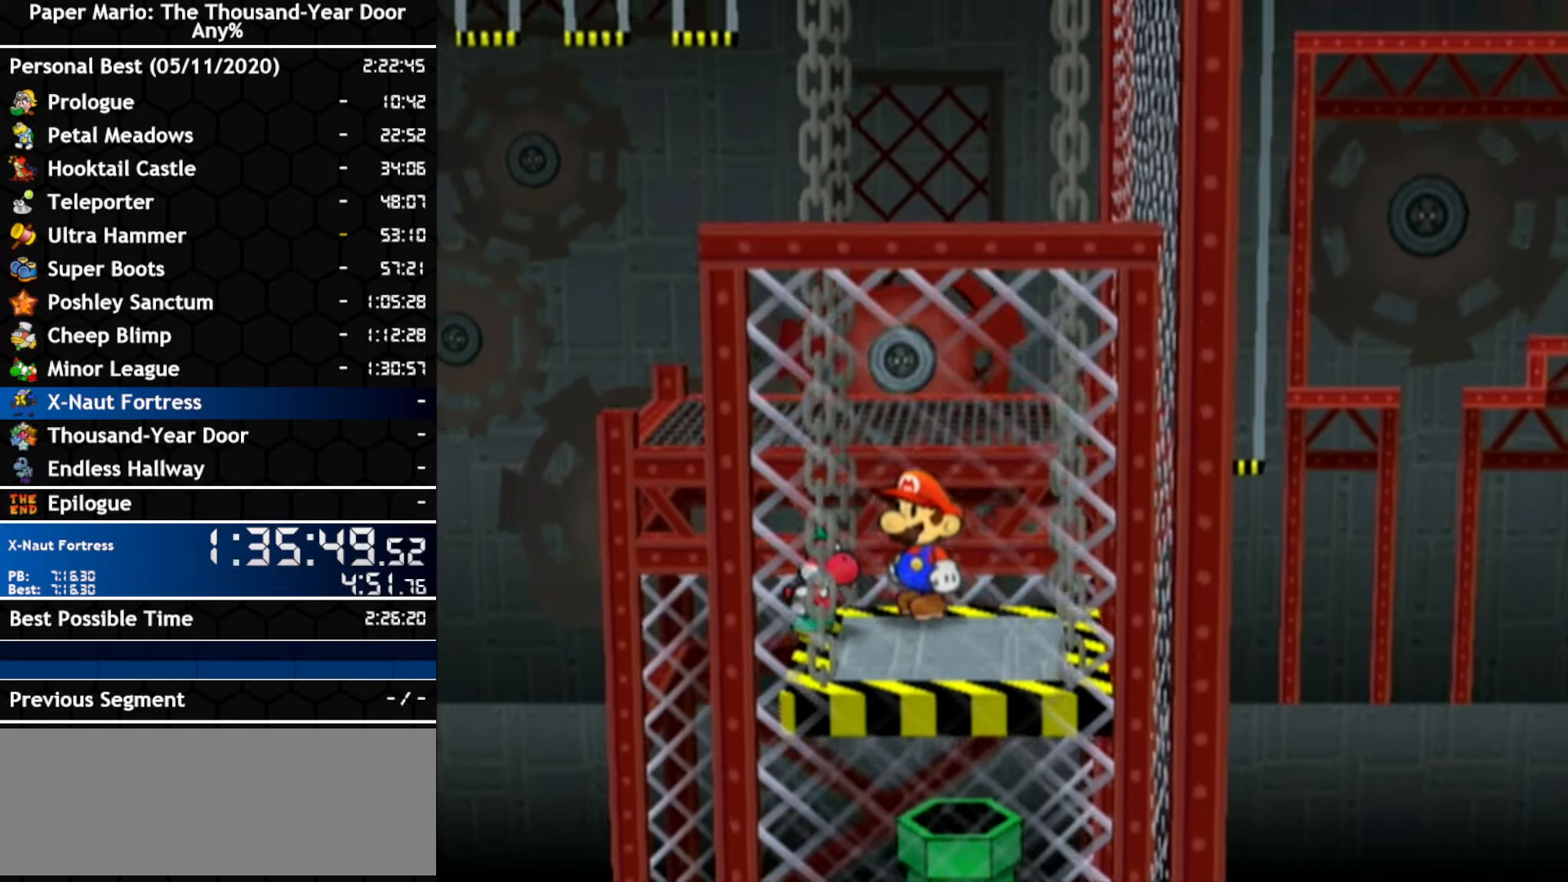
{"dt_ms": 1000, "buttons": [], "left_stick": "left", "right_stick": "center", "events": [[283, "left_stick", "up"], [383, "A", "down"], [416, "left_stick", "up-left"], [566, "A", "up"], [683, "left_stick", "left"]]}